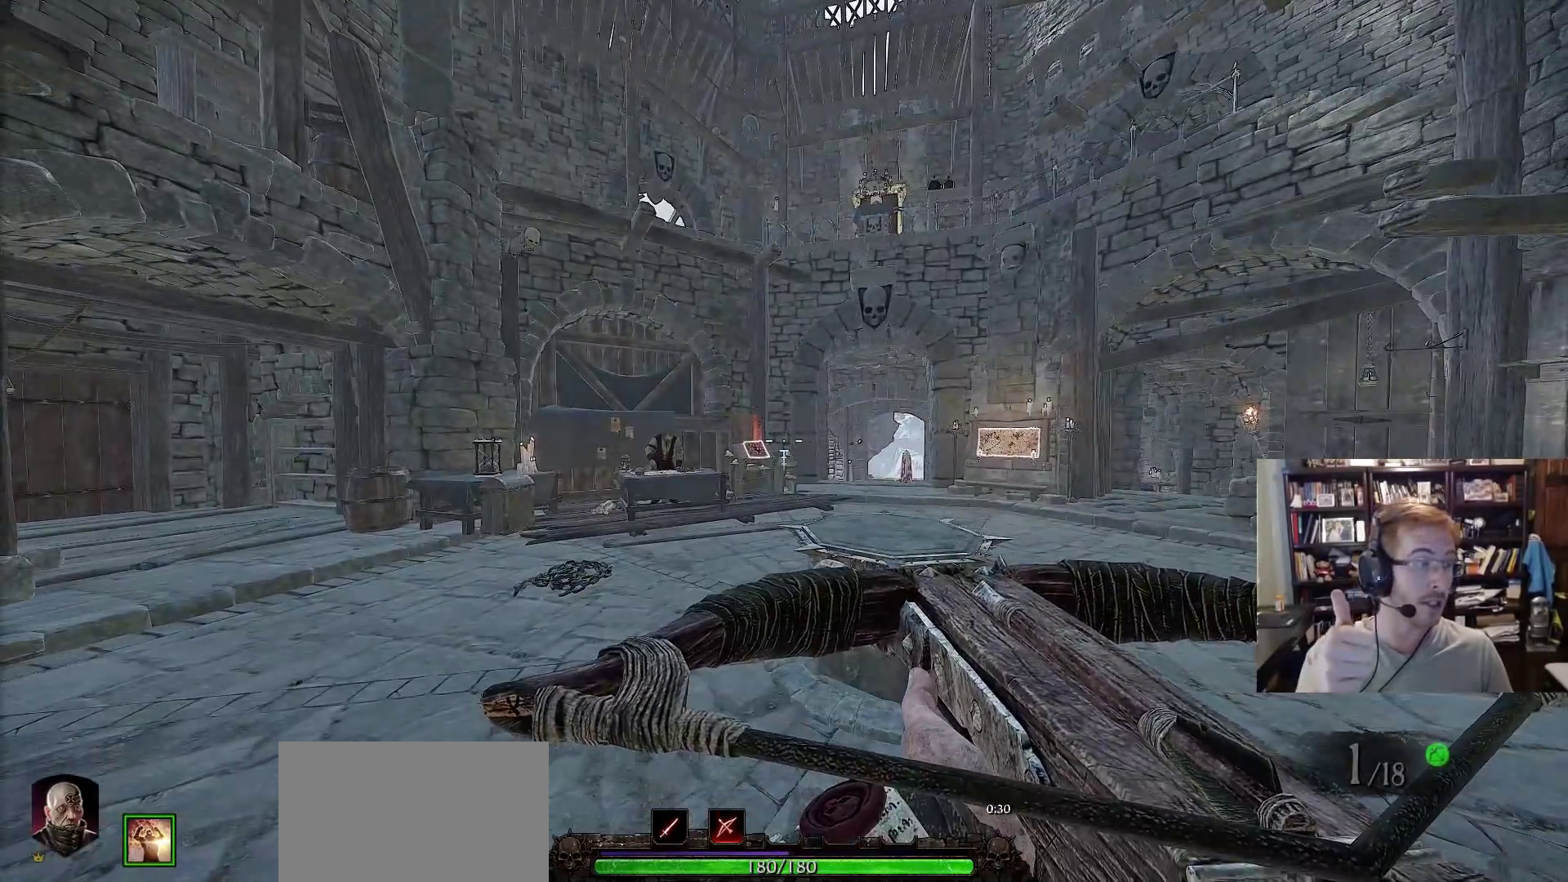
Gameplay with keyboard and mouse; each line is a JSON object with the keys and mouse buttons held at the frame after it. "events" lists presses ("down") and releases ("up") of "1", "2", "3", "4", "5", "a", "alt", "c", "caps_lock", "ctrl", "d", "e", "f", "g", "q", "r", "s", "shift", "space", "t", "tab", "v", "w", "x", "z", "mouse_left", "mouse_wheel" and "mouse_right" between this image and that frame as [ms after this image, input, new state], when the widget could be followed in between. "mouse_left", "mouse_wheel", "mouse_right" = the "left", "wheel", "right" buttons of the "mouse" list. No other keys are recorded. "wheel" means that the mouse wheel is clicked or scrolled. Not read: mouse_move.
{"keys": [], "mouse": [], "events": []}
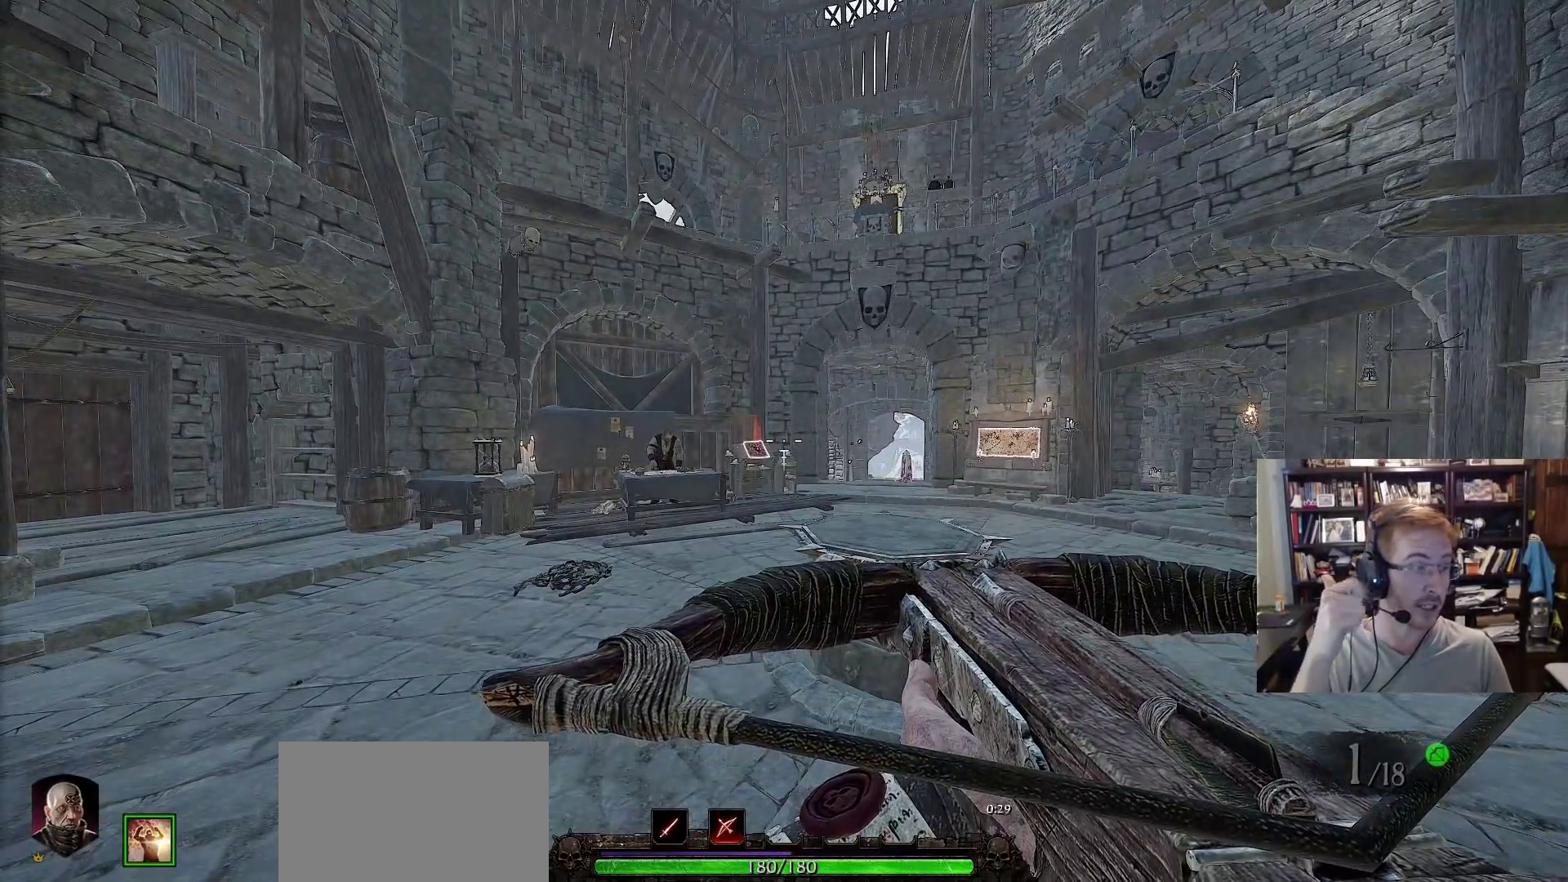
{"keys": [], "mouse": [], "events": []}
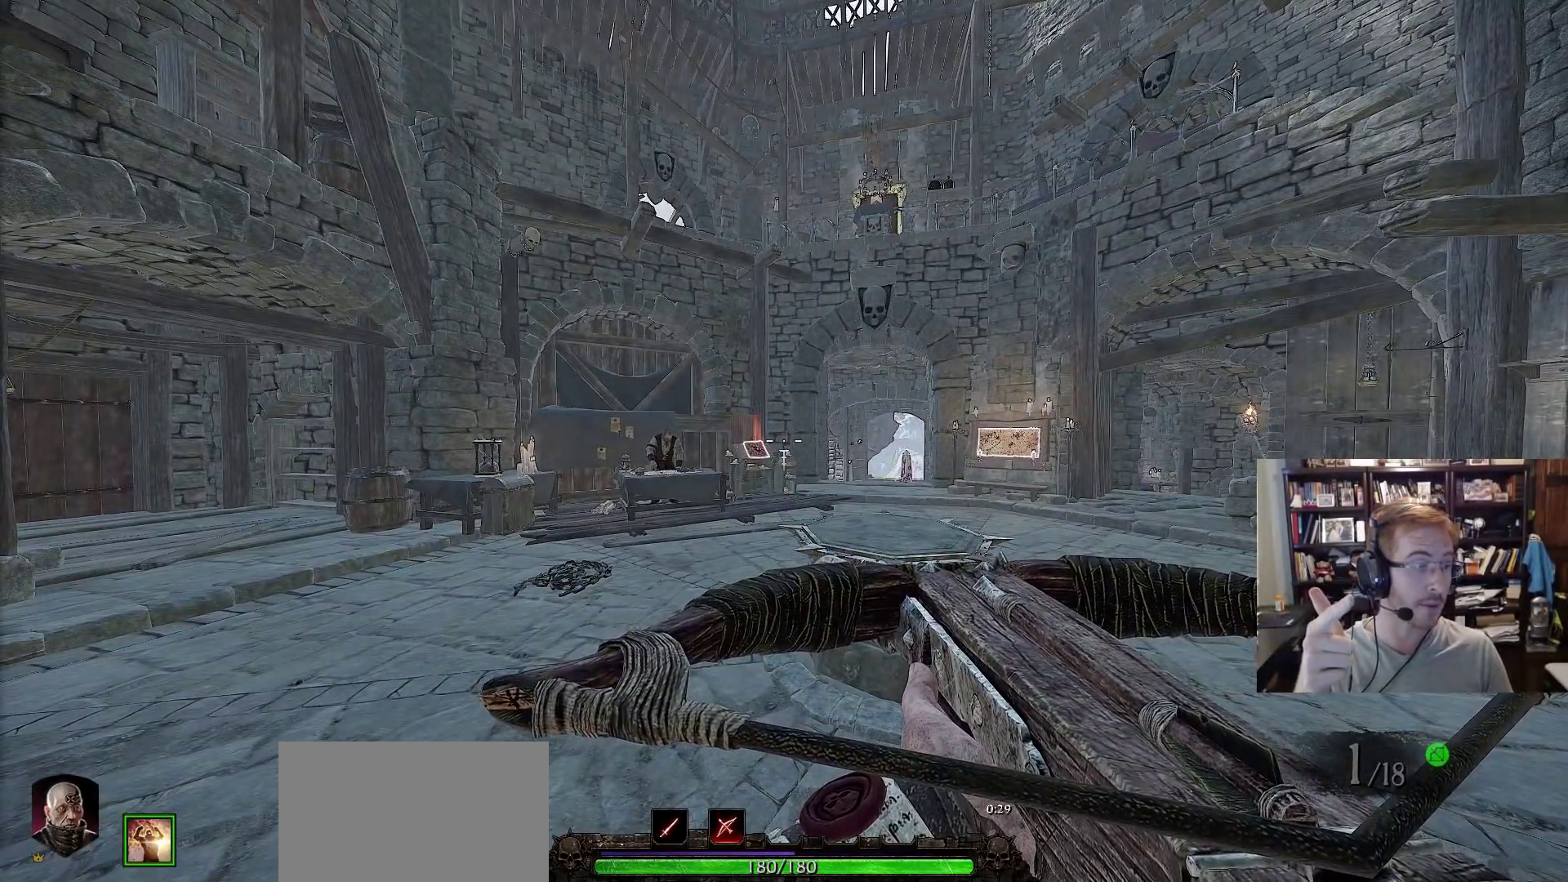
{"keys": [], "mouse": [], "events": []}
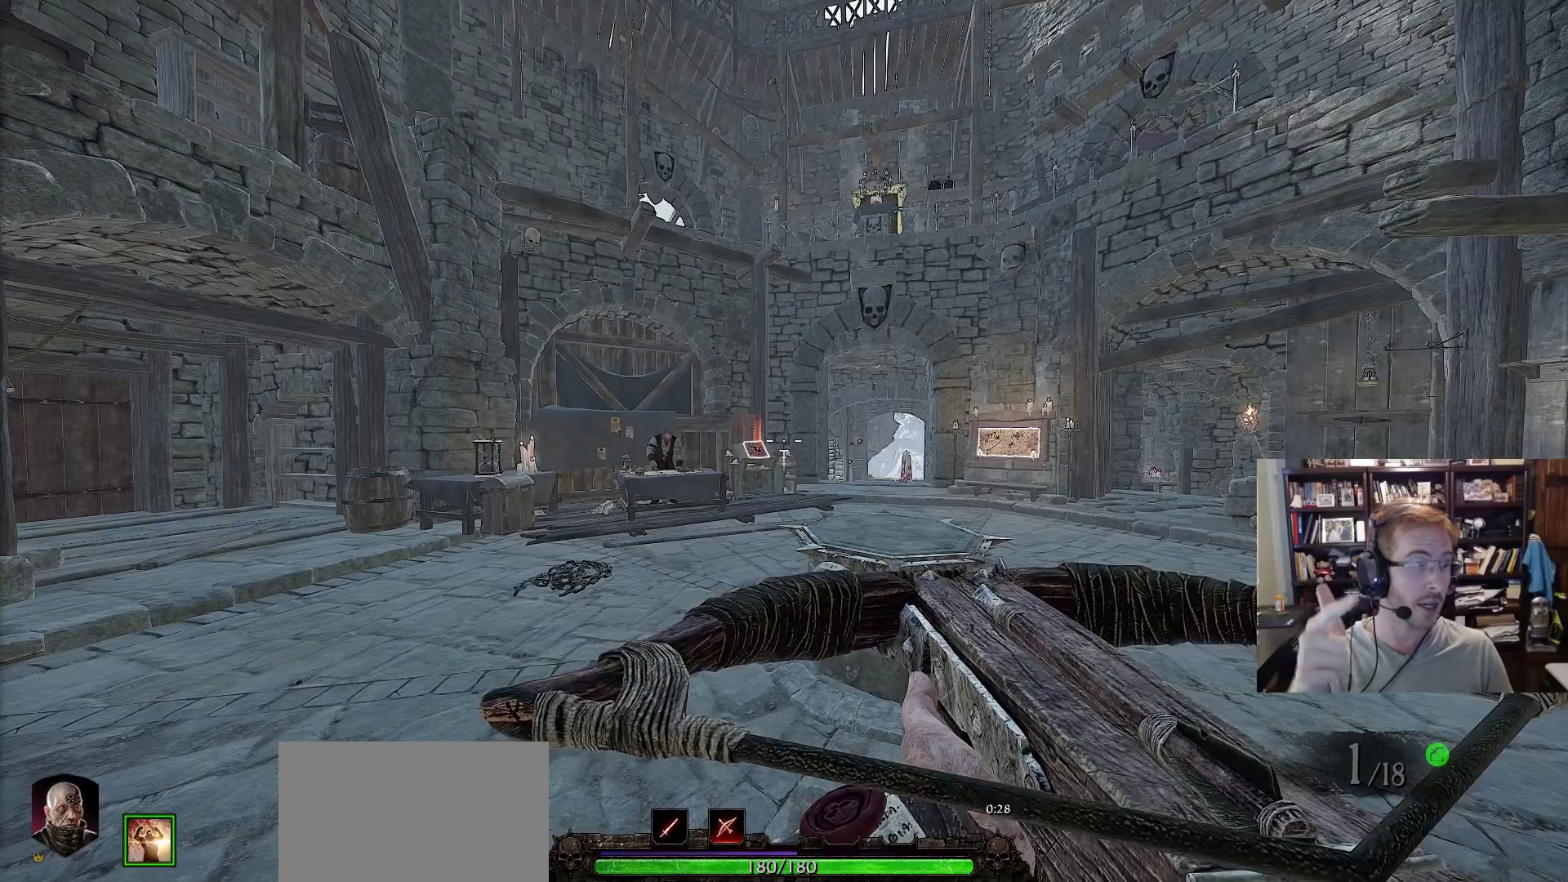
{"keys": [], "mouse": [], "events": []}
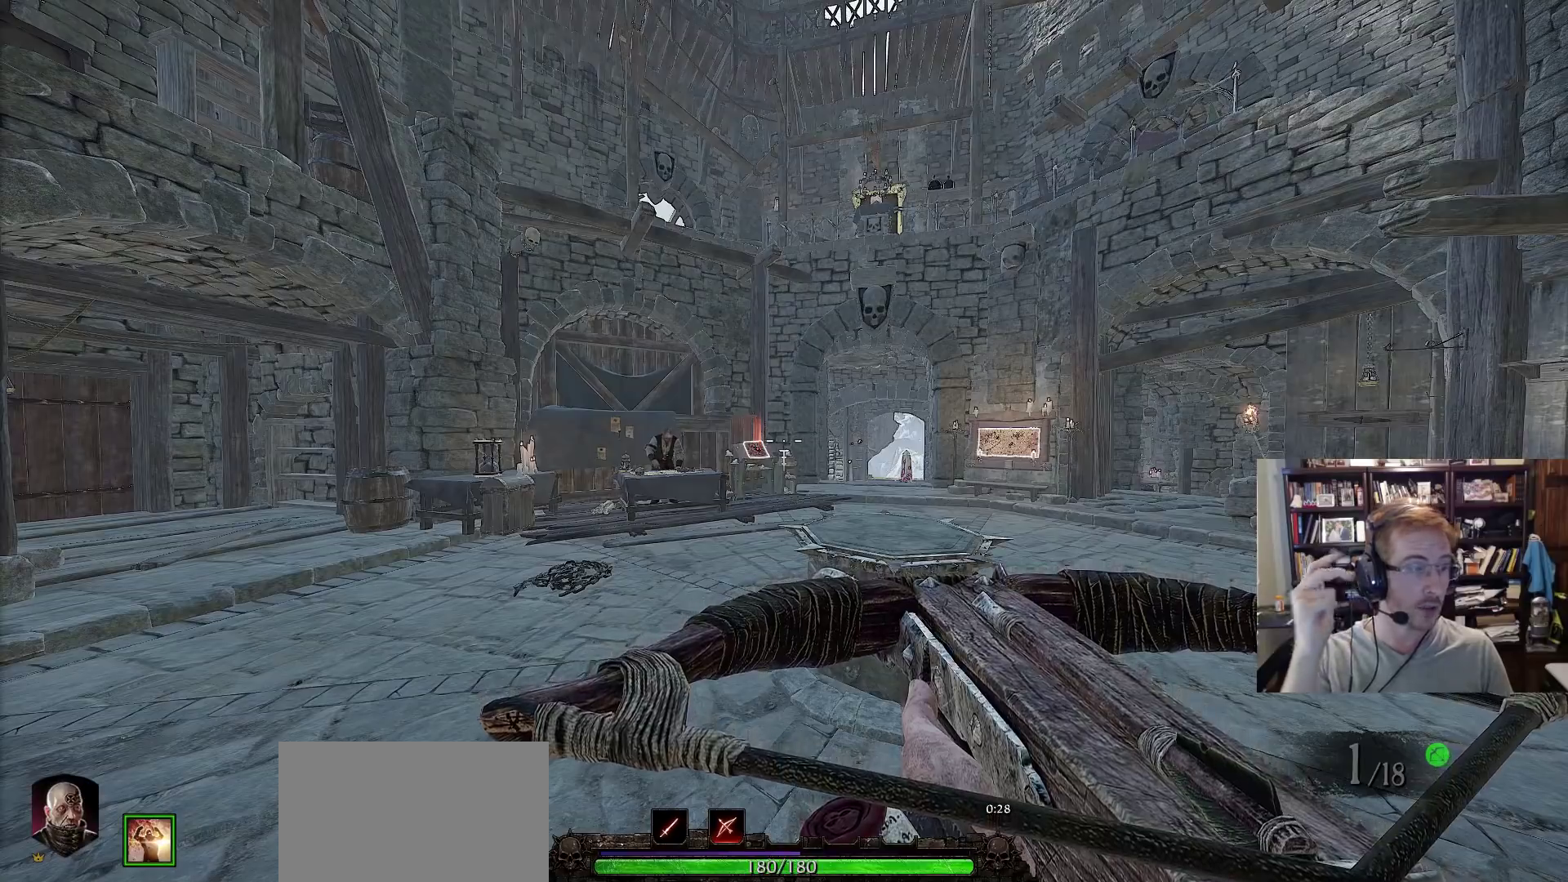
{"keys": [], "mouse": [], "events": []}
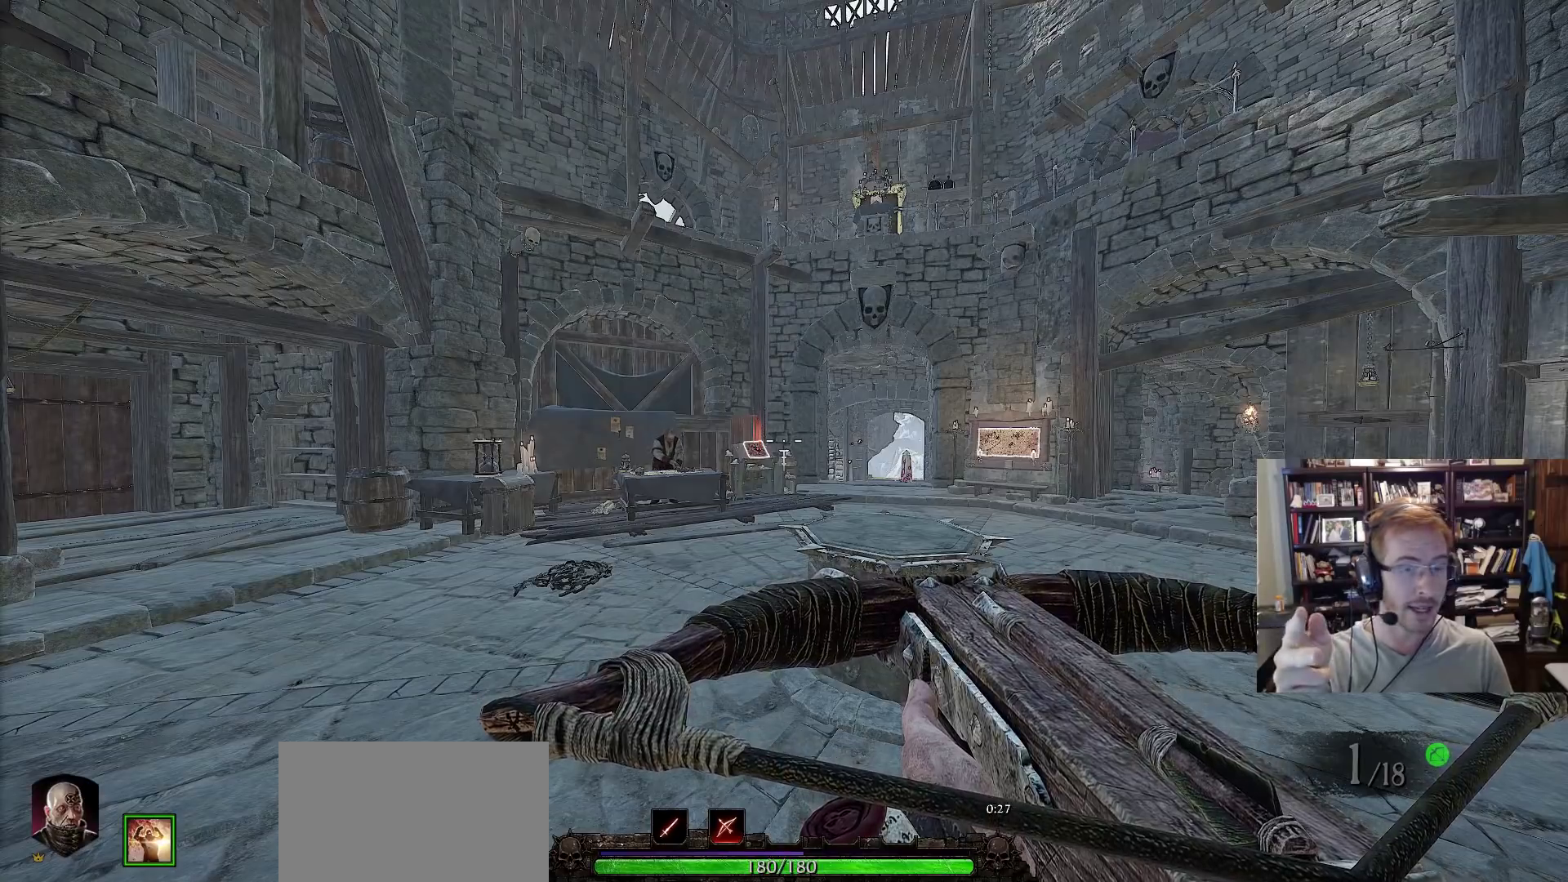
{"keys": [], "mouse": [], "events": []}
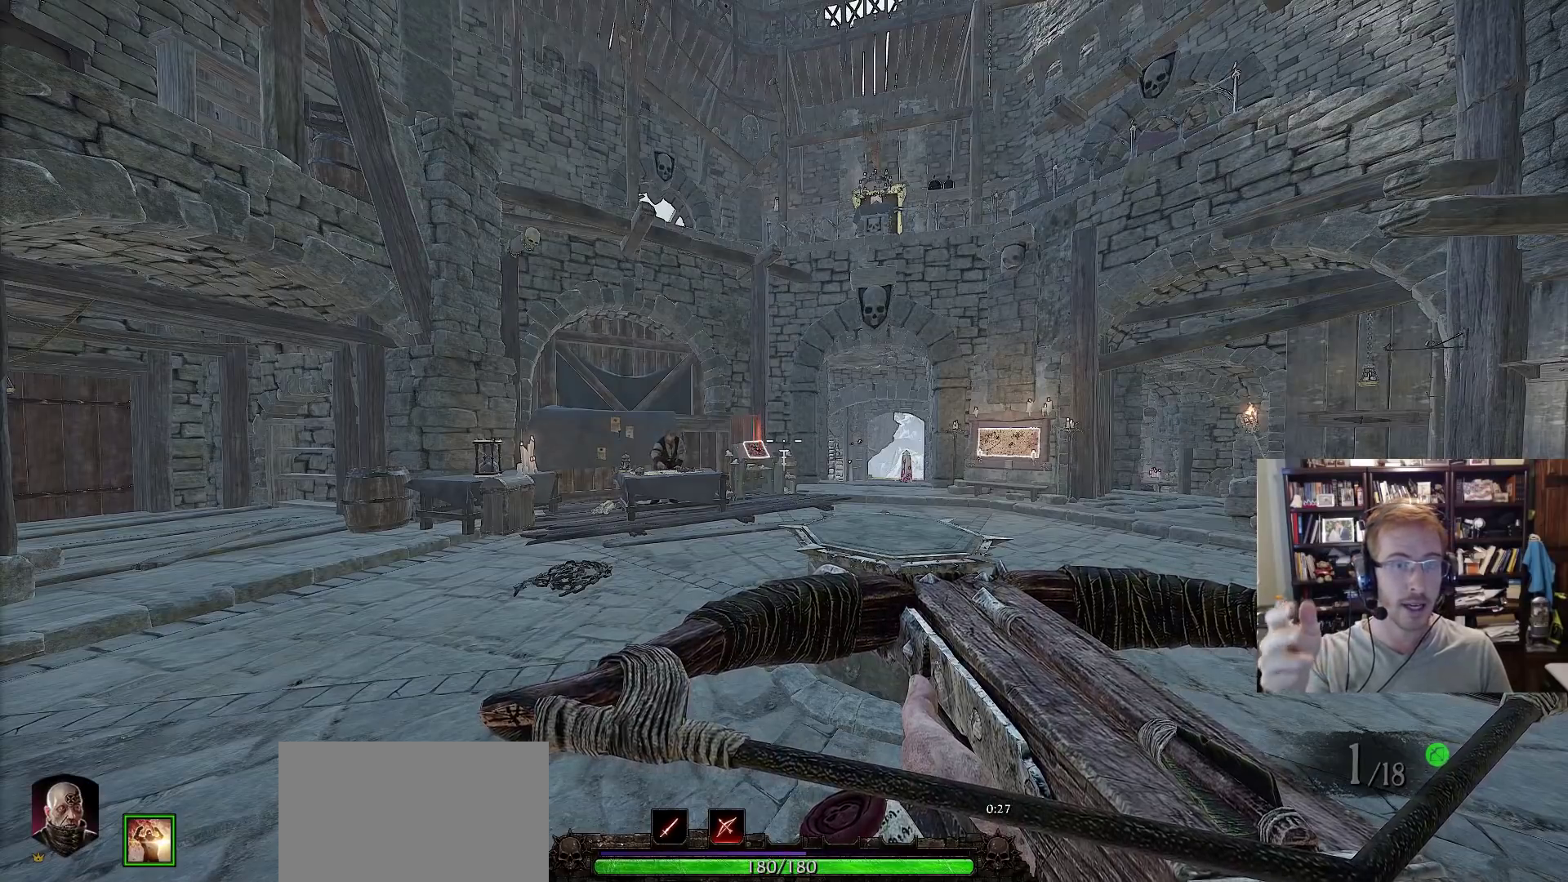
{"keys": ["w"], "mouse": [], "events": [[183, "w", "down"], [283, "space", "down"], [467, "space", "up"]]}
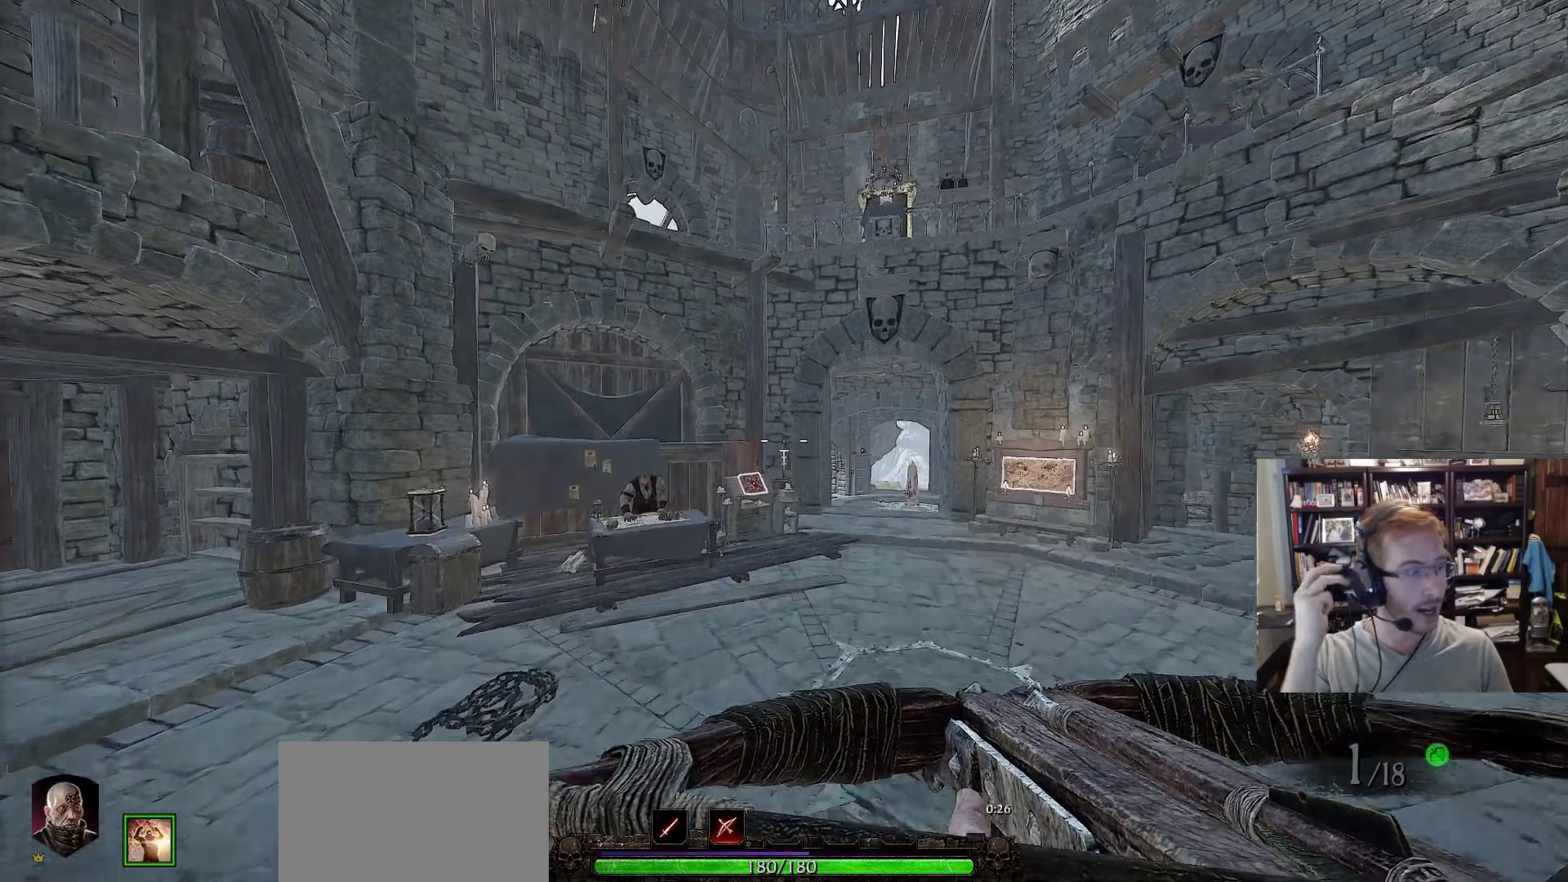
{"keys": ["w"], "mouse": [], "events": []}
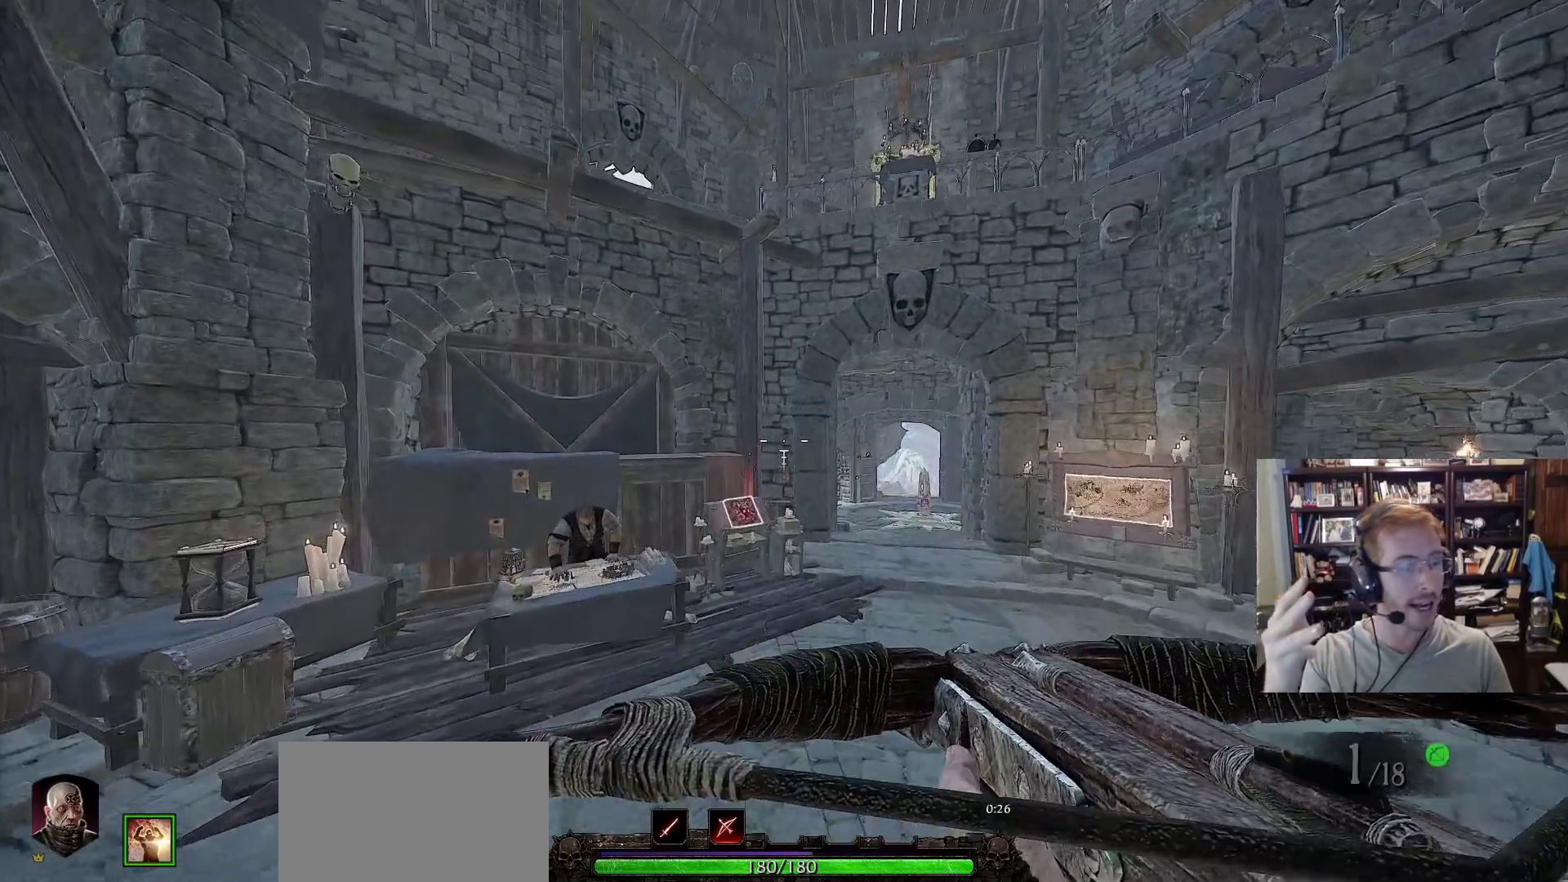
{"keys": ["d", "w"], "mouse": [], "events": [[267, "space", "down"], [400, "d", "down"], [400, "space", "up"]]}
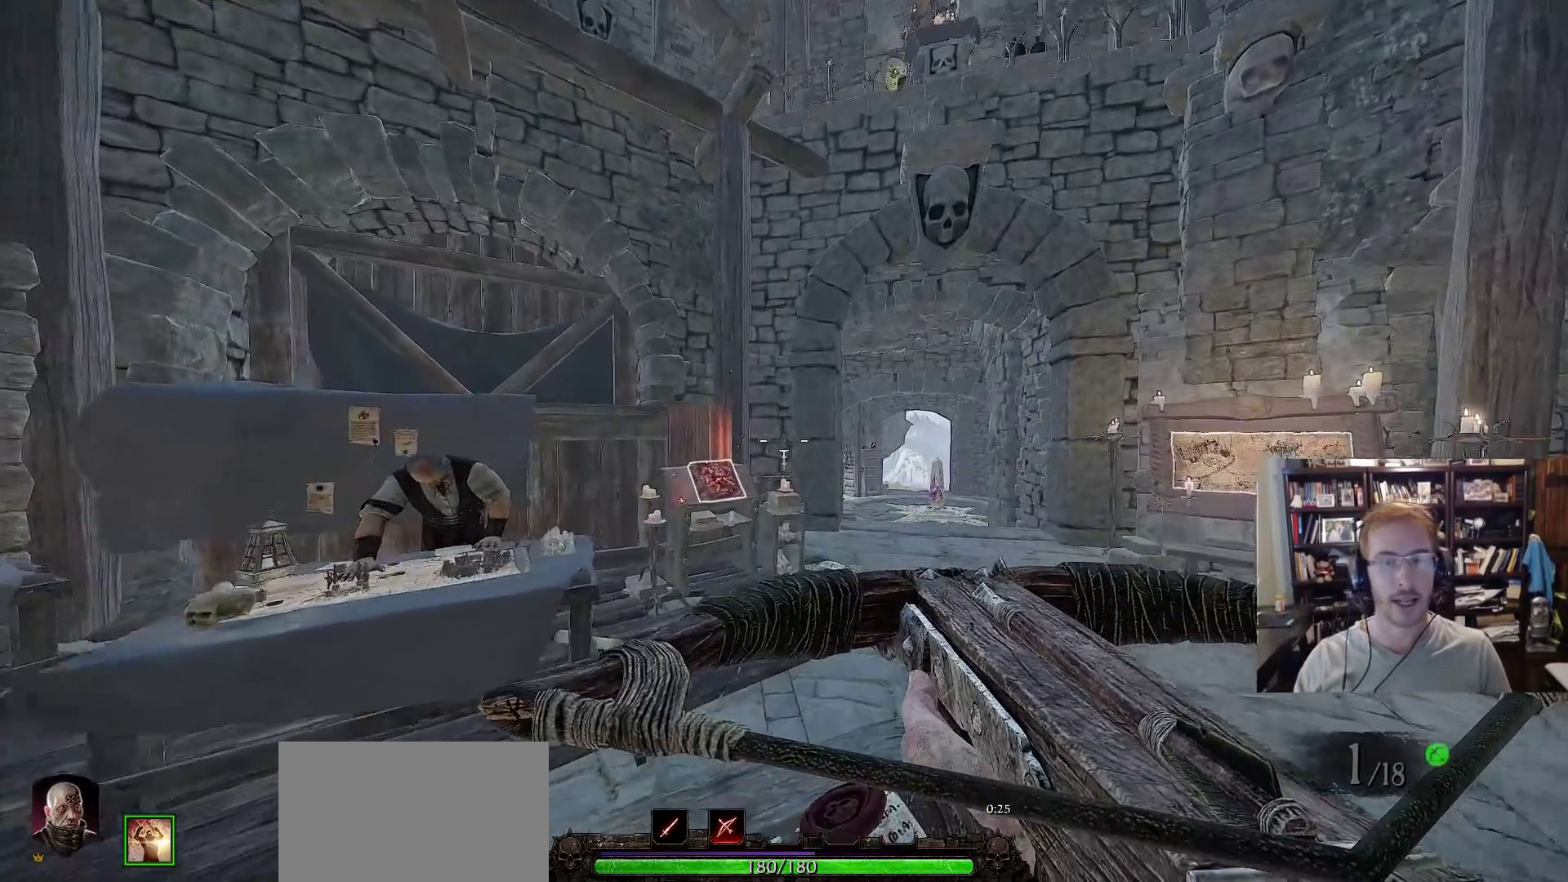
{"keys": ["d", "w"], "mouse": [], "events": []}
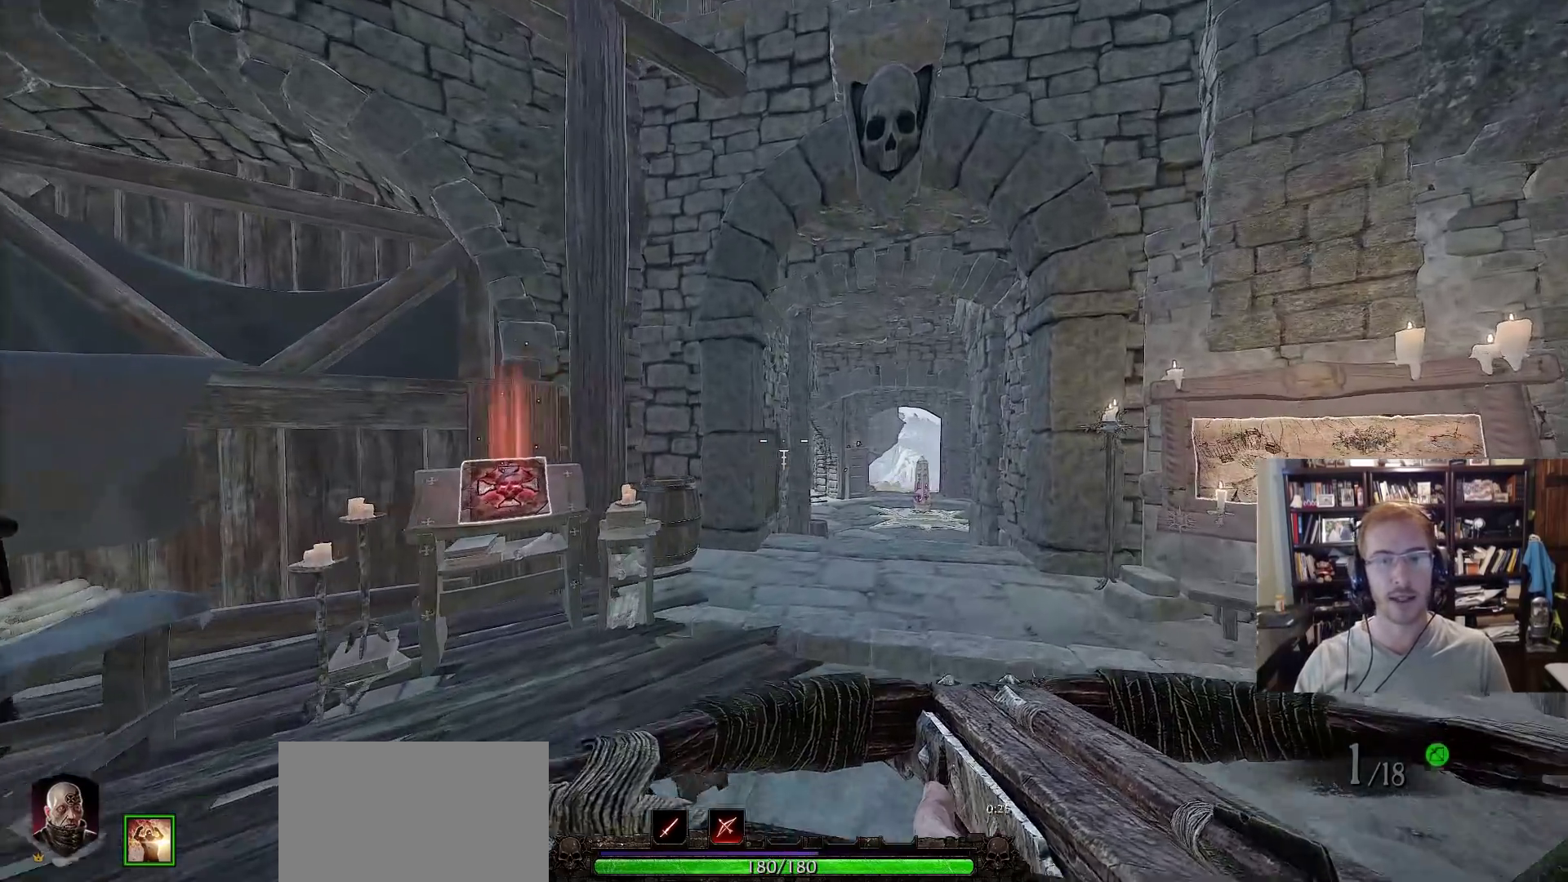
{"keys": ["space", "w"], "mouse": [], "events": [[433, "d", "up"], [483, "space", "down"]]}
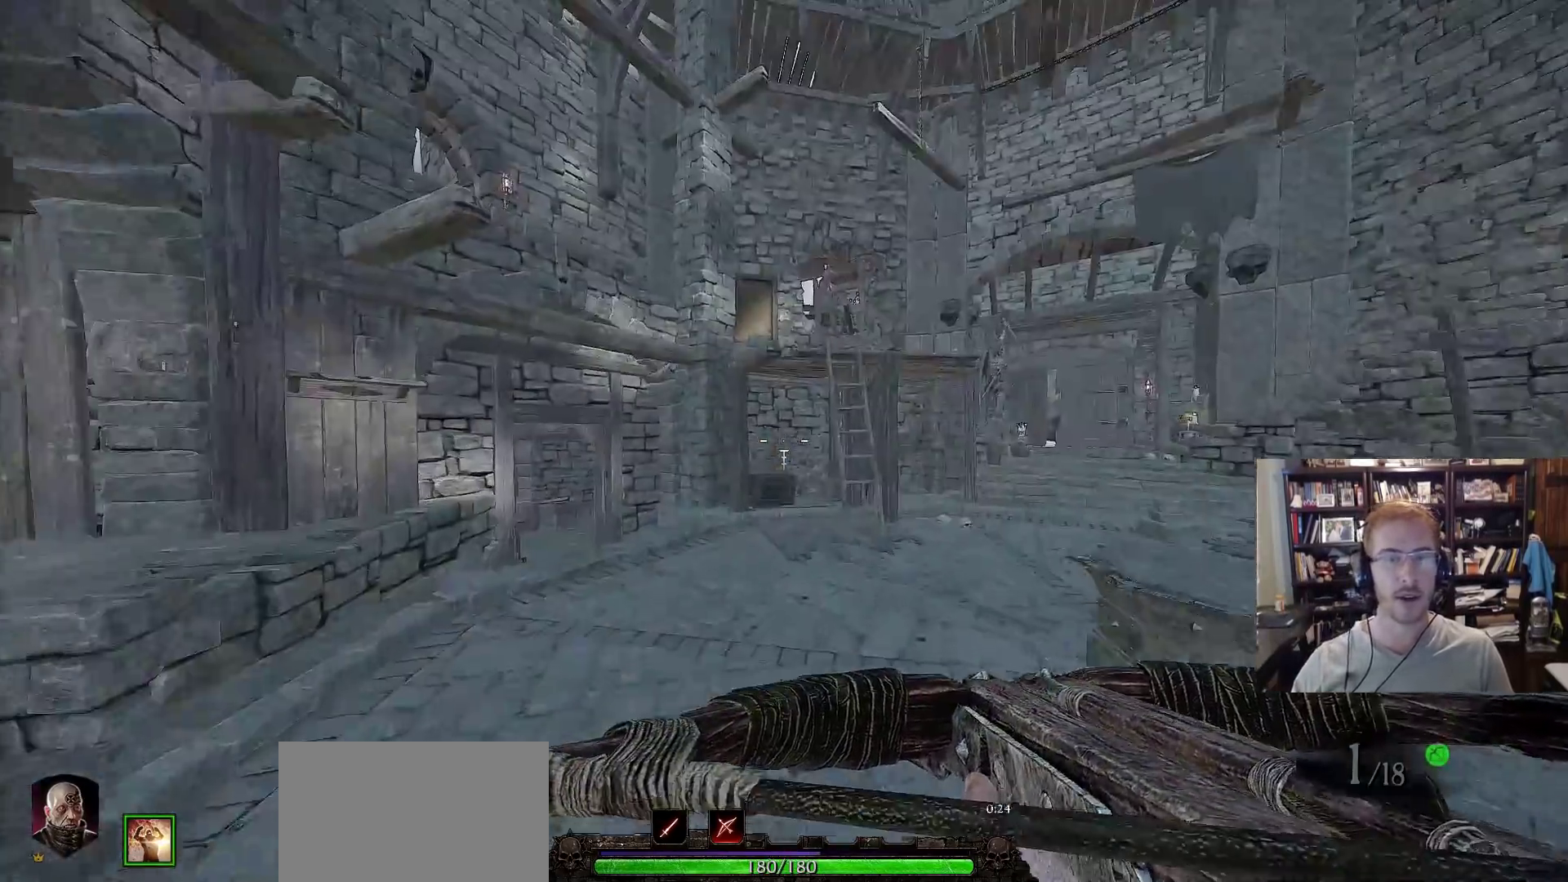
{"keys": ["d", "w"], "mouse": [], "events": [[83, "space", "up"], [217, "d", "down"]]}
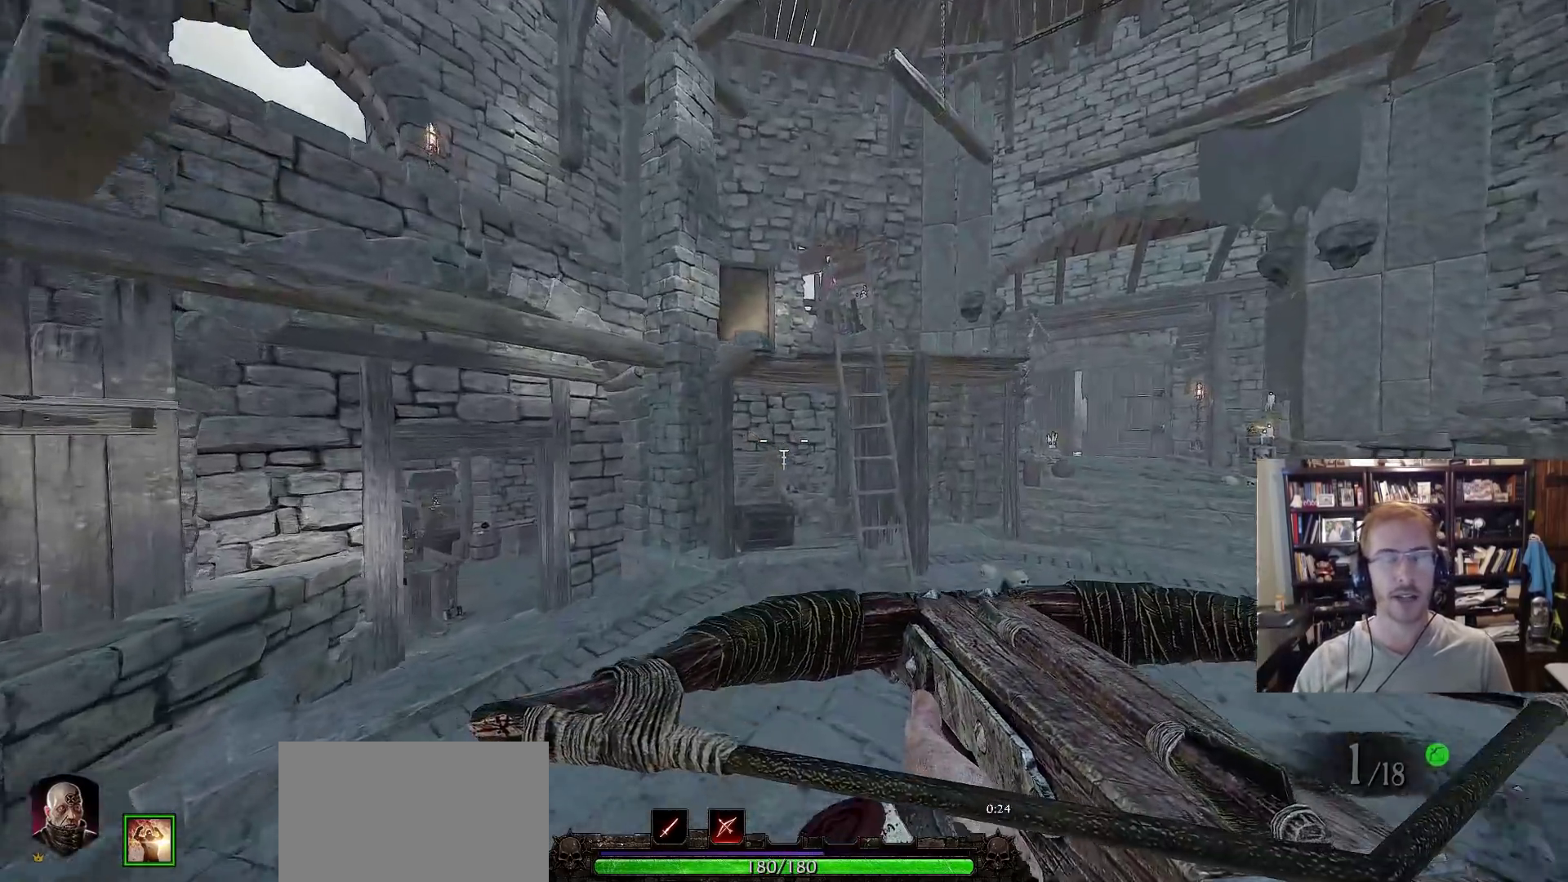
{"keys": ["w"], "mouse": [], "events": [[183, "d", "up"], [333, "space", "down"], [467, "space", "up"]]}
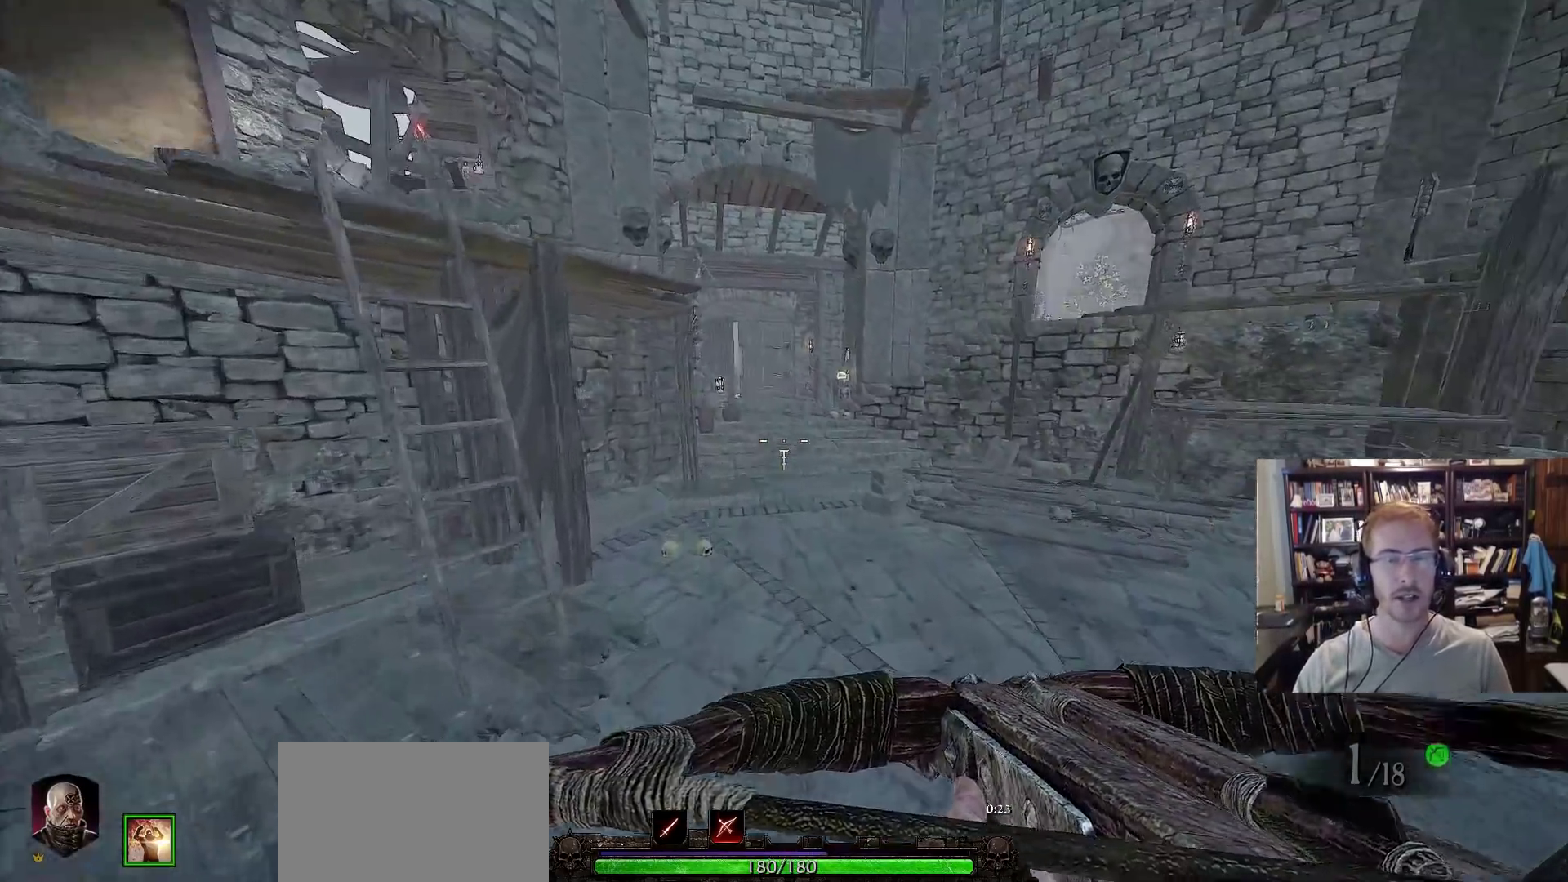
{"keys": ["w"], "mouse": [], "events": [[17, "d", "down"], [483, "d", "up"]]}
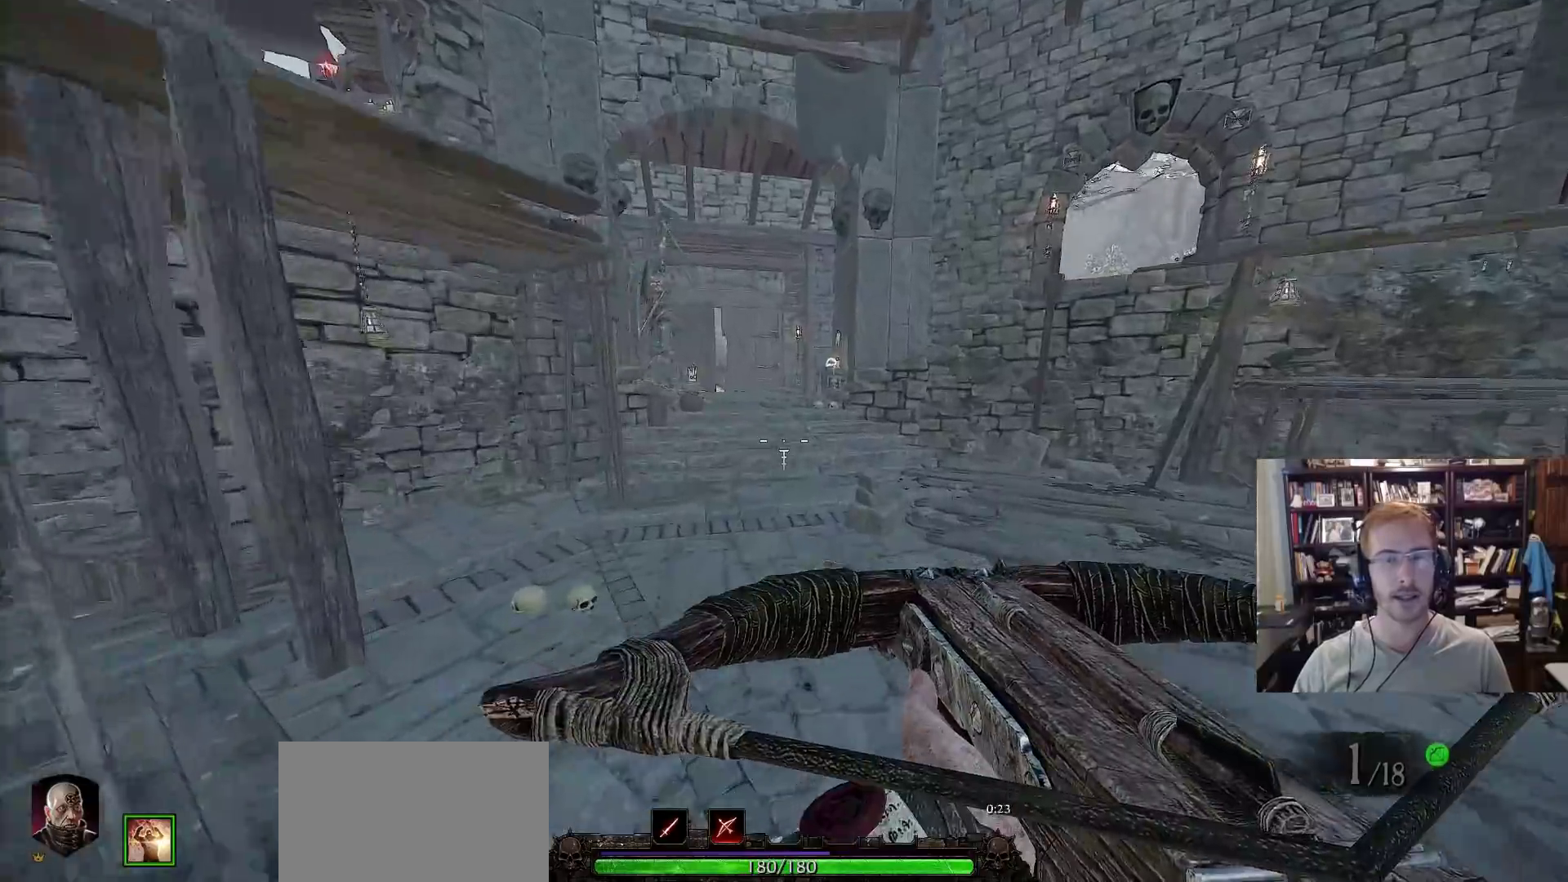
{"keys": ["d", "w"], "mouse": [], "events": [[317, "space", "down"], [450, "d", "down"], [450, "space", "up"]]}
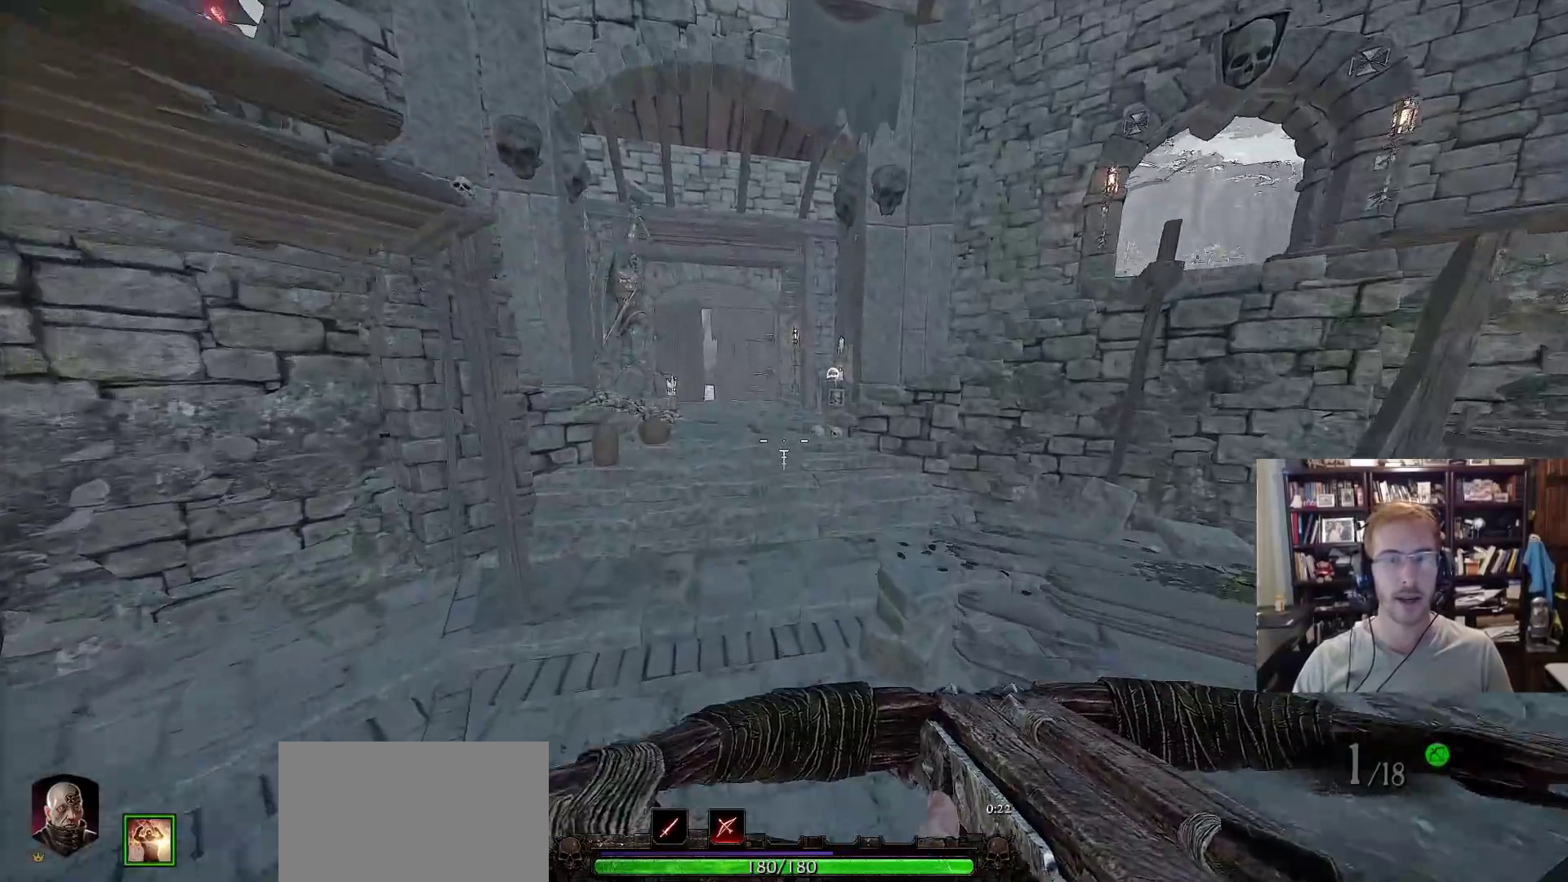
{"keys": ["w"], "mouse": [], "events": [[233, "d", "up"]]}
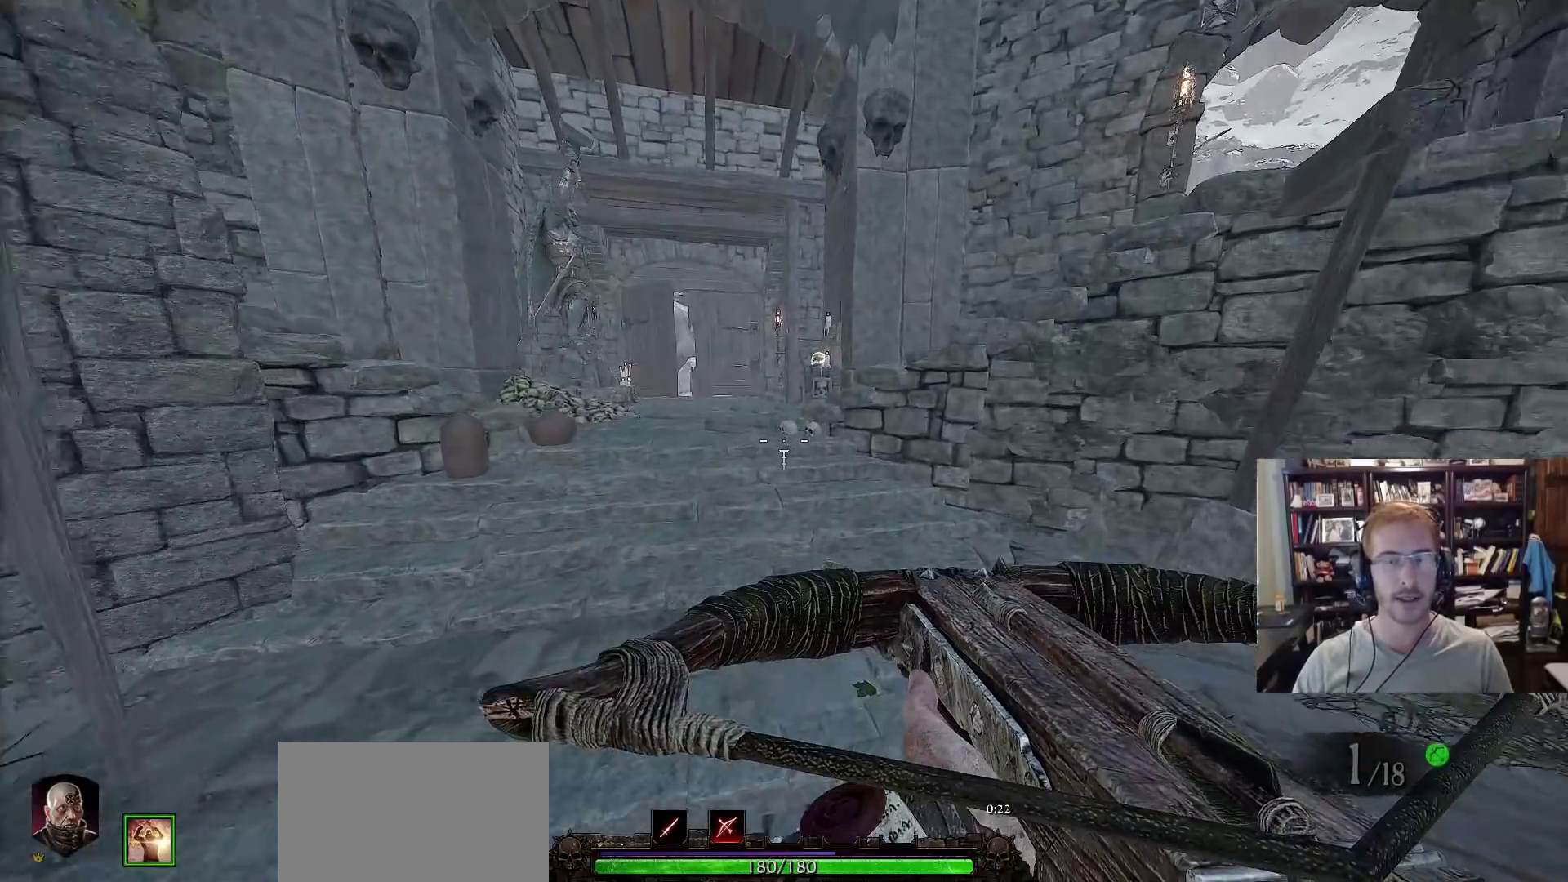
{"keys": ["w"], "mouse": [], "events": []}
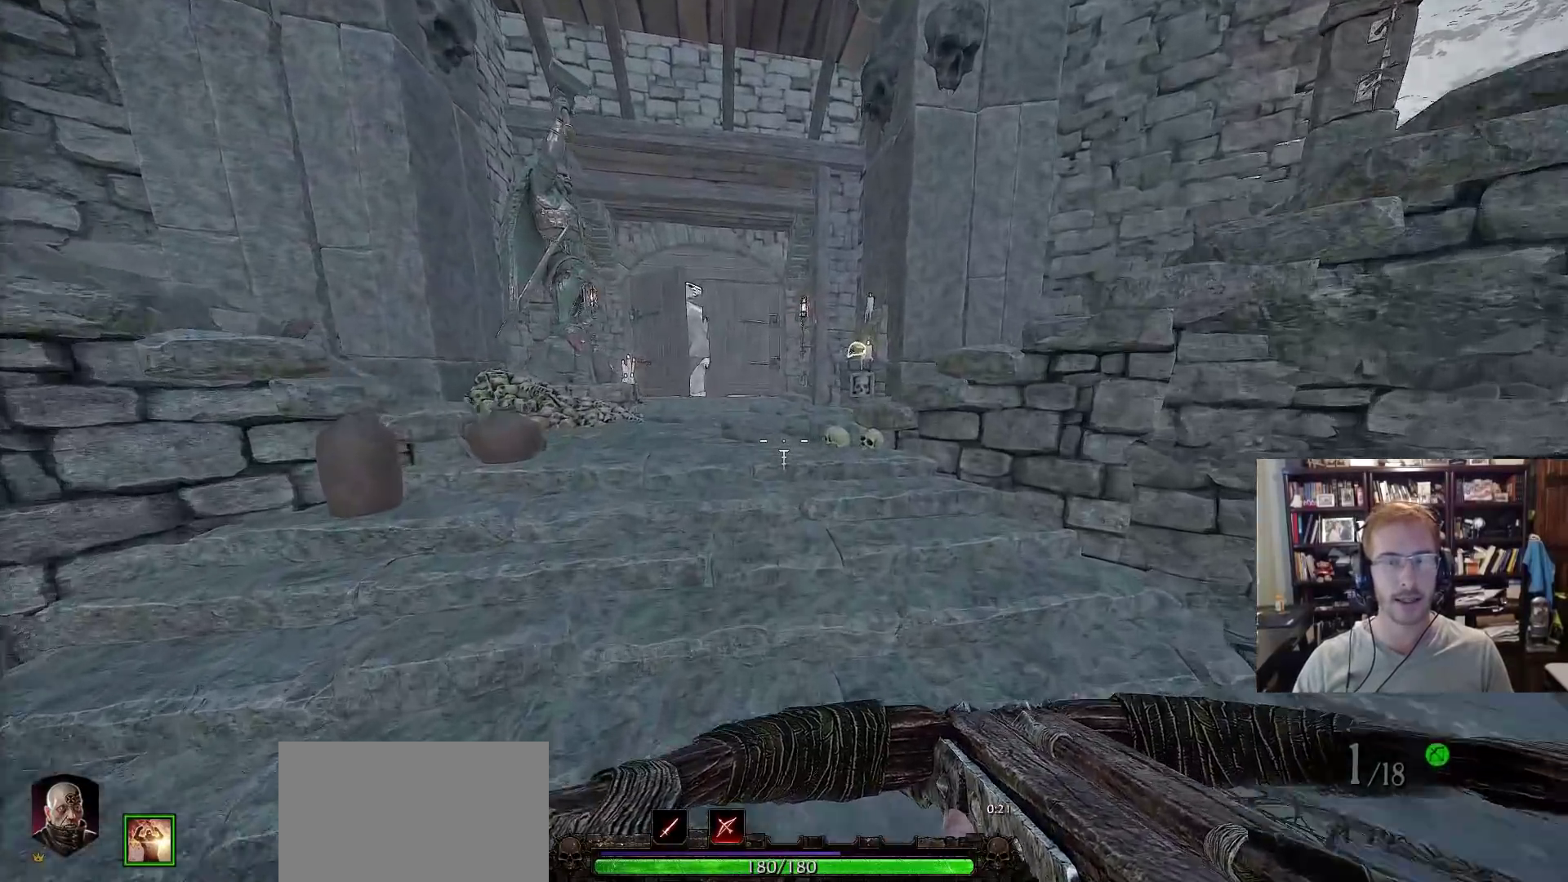
{"keys": ["w"], "mouse": [], "events": [[267, "space", "down"], [367, "space", "up"]]}
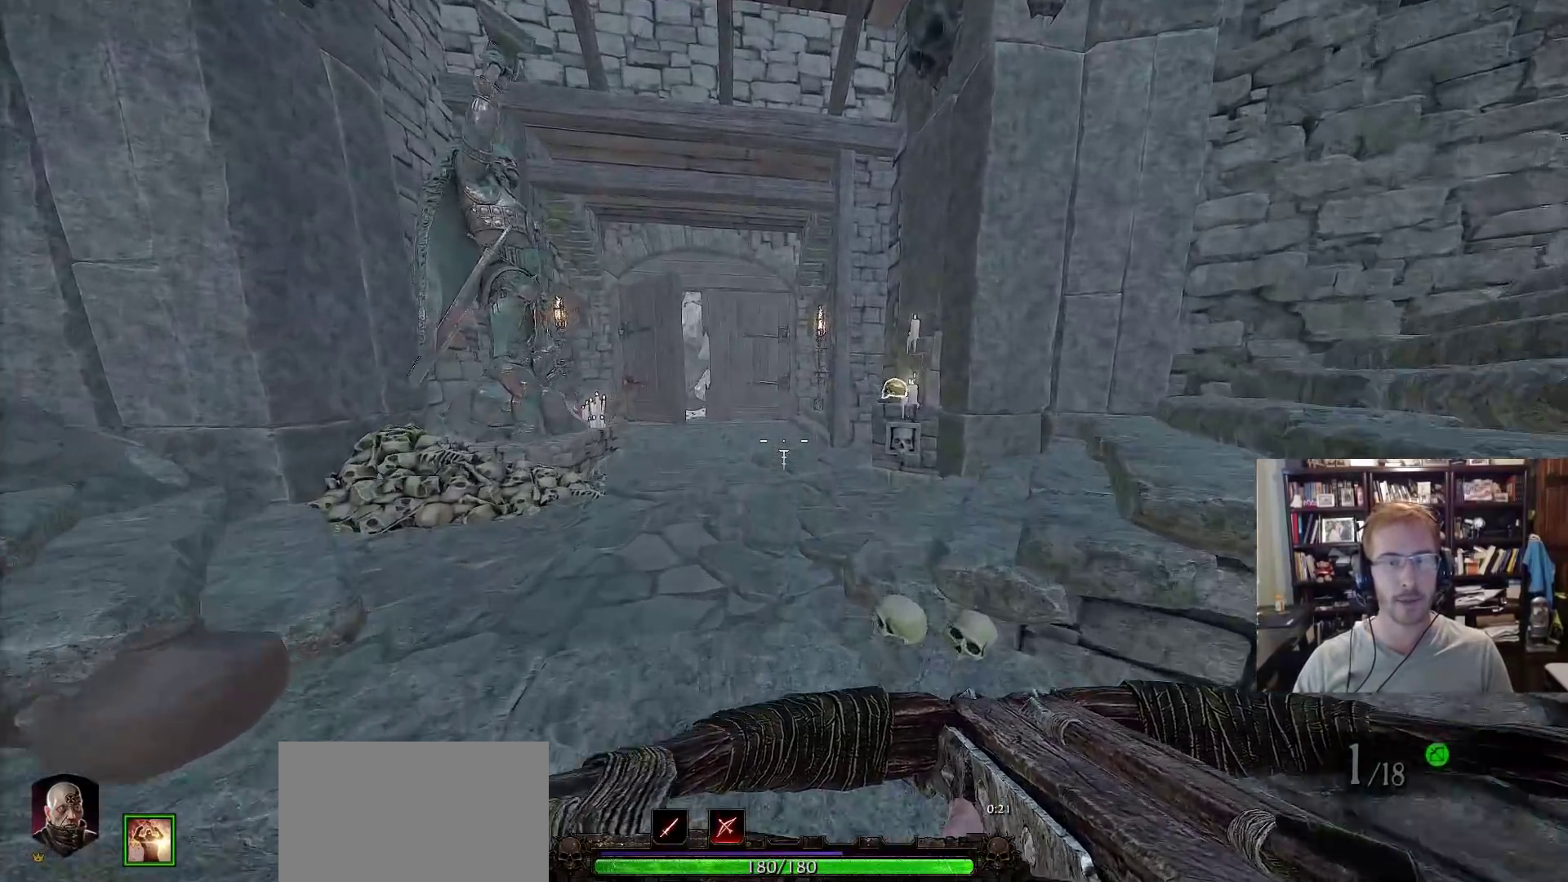
{"keys": ["d", "w"], "mouse": [], "events": [[367, "space", "down"], [417, "d", "down"], [467, "space", "up"]]}
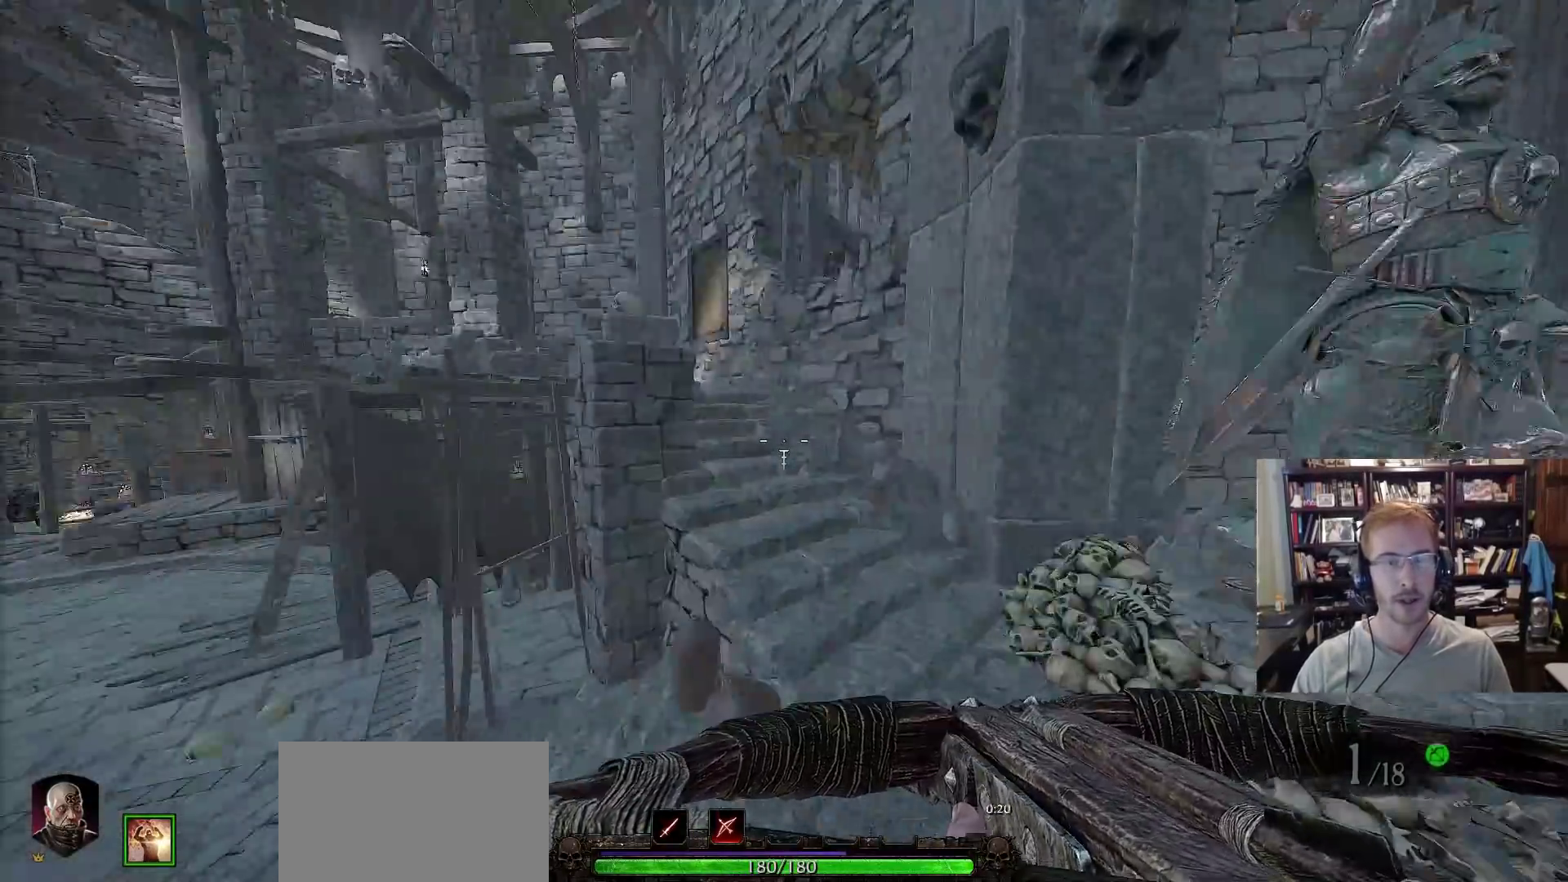
{"keys": ["d"], "mouse": [], "events": [[250, "w", "up"]]}
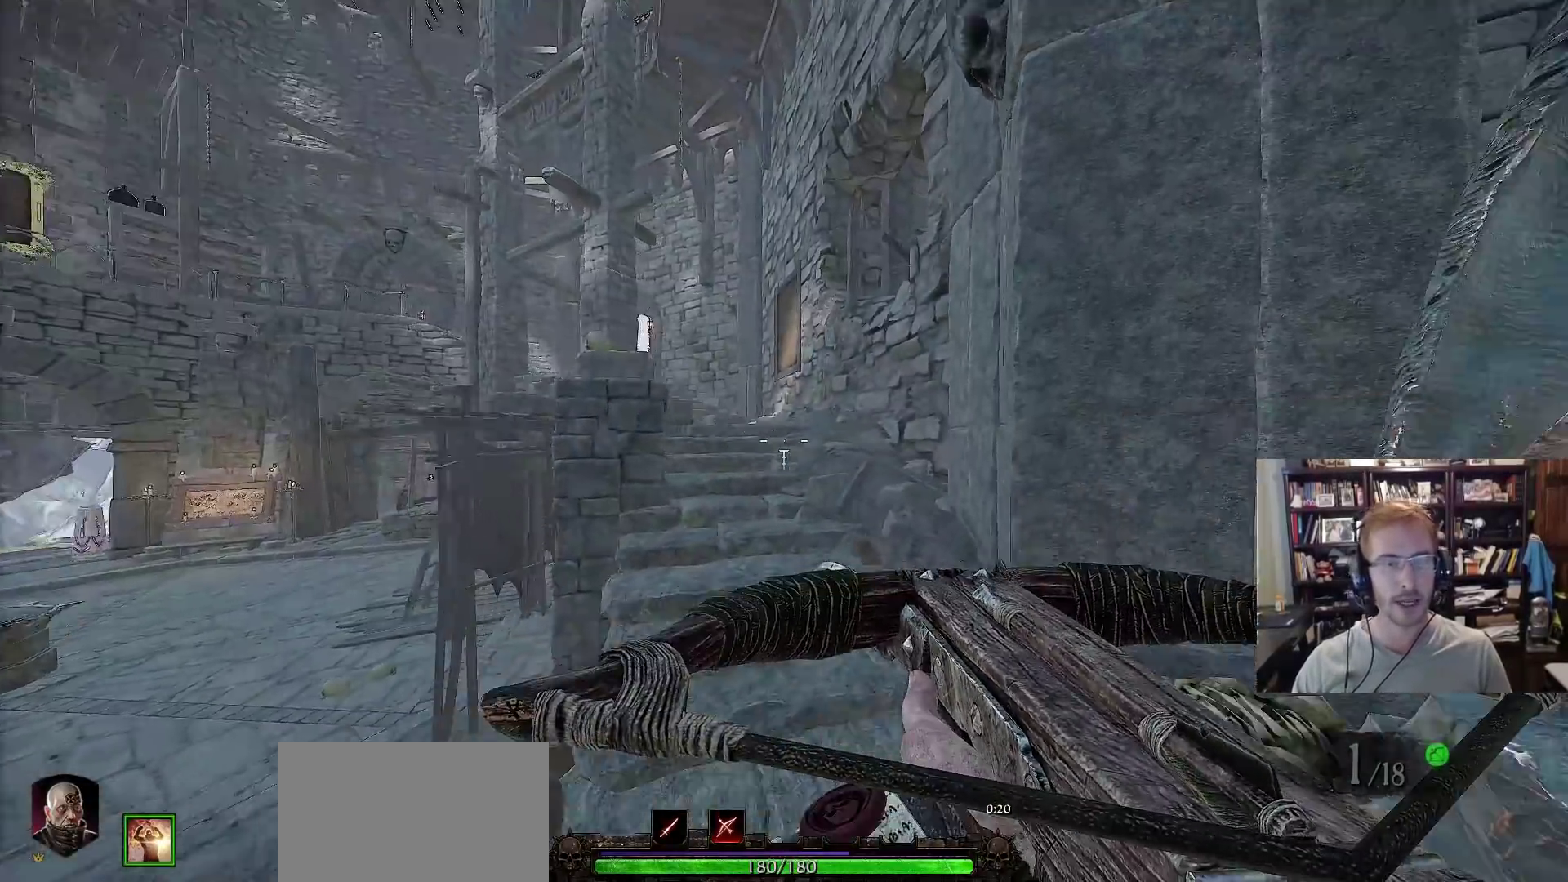
{"keys": ["d", "w"], "mouse": [], "events": [[83, "w", "down"], [267, "d", "up"], [267, "space", "down"], [417, "space", "up"], [500, "d", "down"]]}
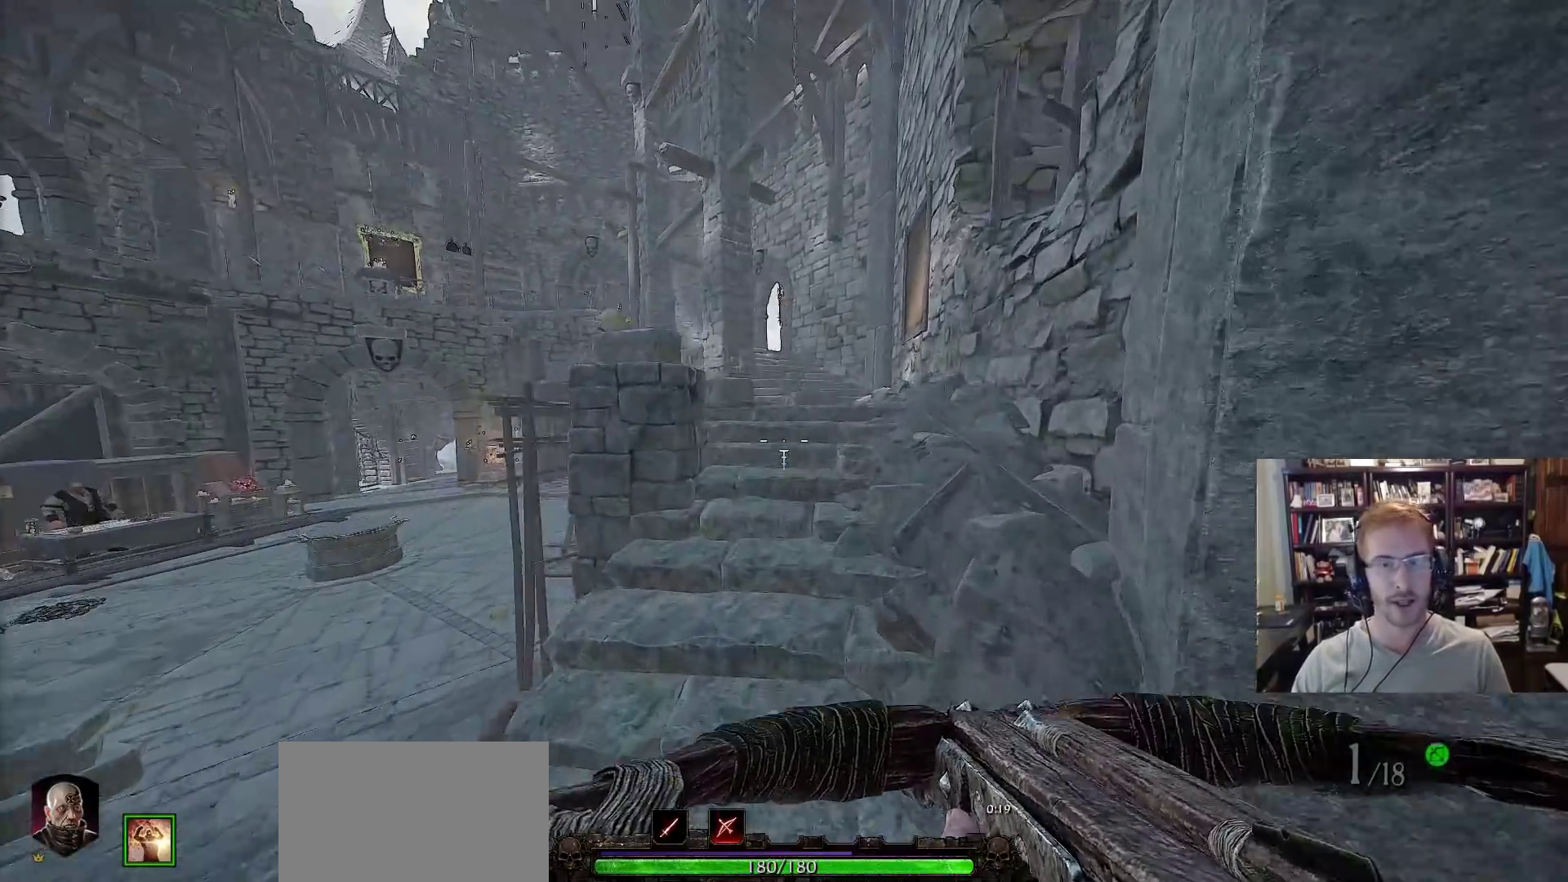
{"keys": ["d", "w"], "mouse": [], "events": [[150, "q", "down"], [233, "q", "up"]]}
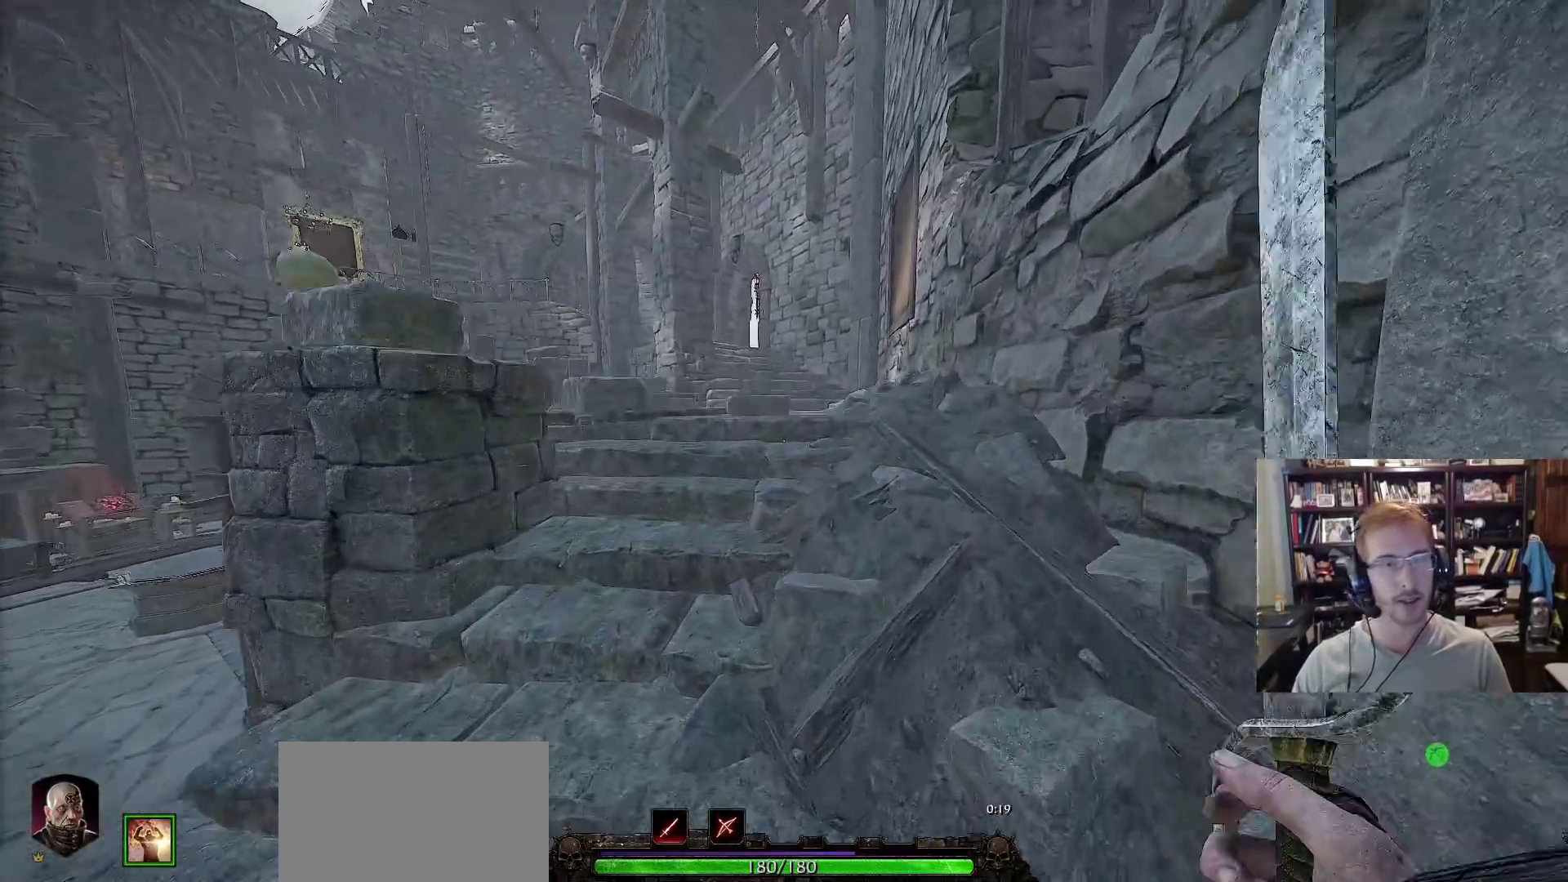
{"keys": ["w"], "mouse": [], "events": [[300, "d", "up"]]}
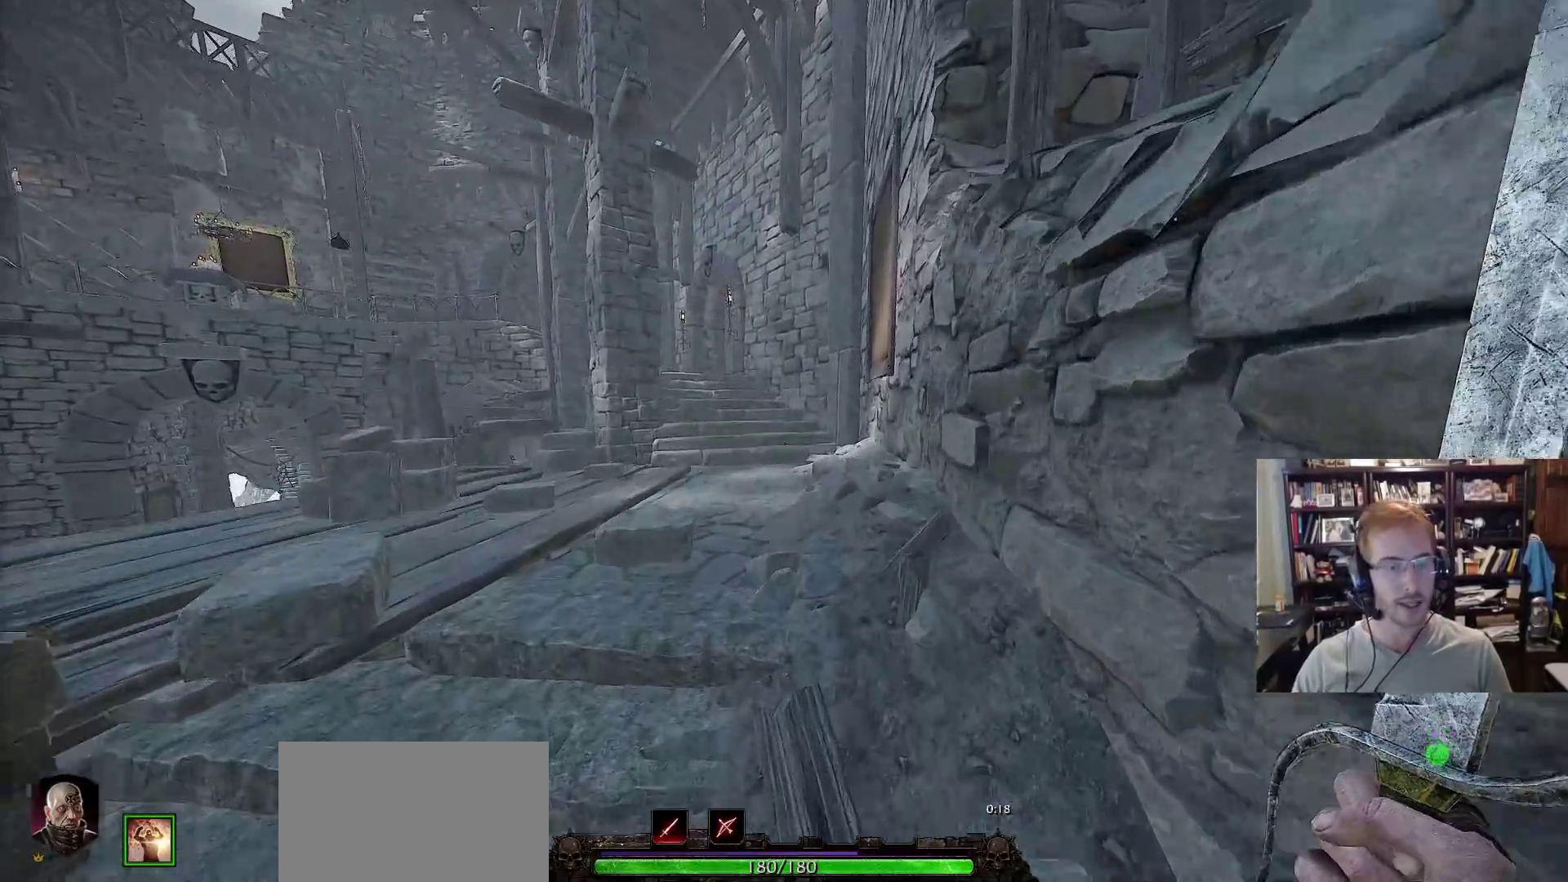
{"keys": [], "mouse": [], "events": [[267, "space", "down"], [317, "space", "up"], [367, "w", "up"]]}
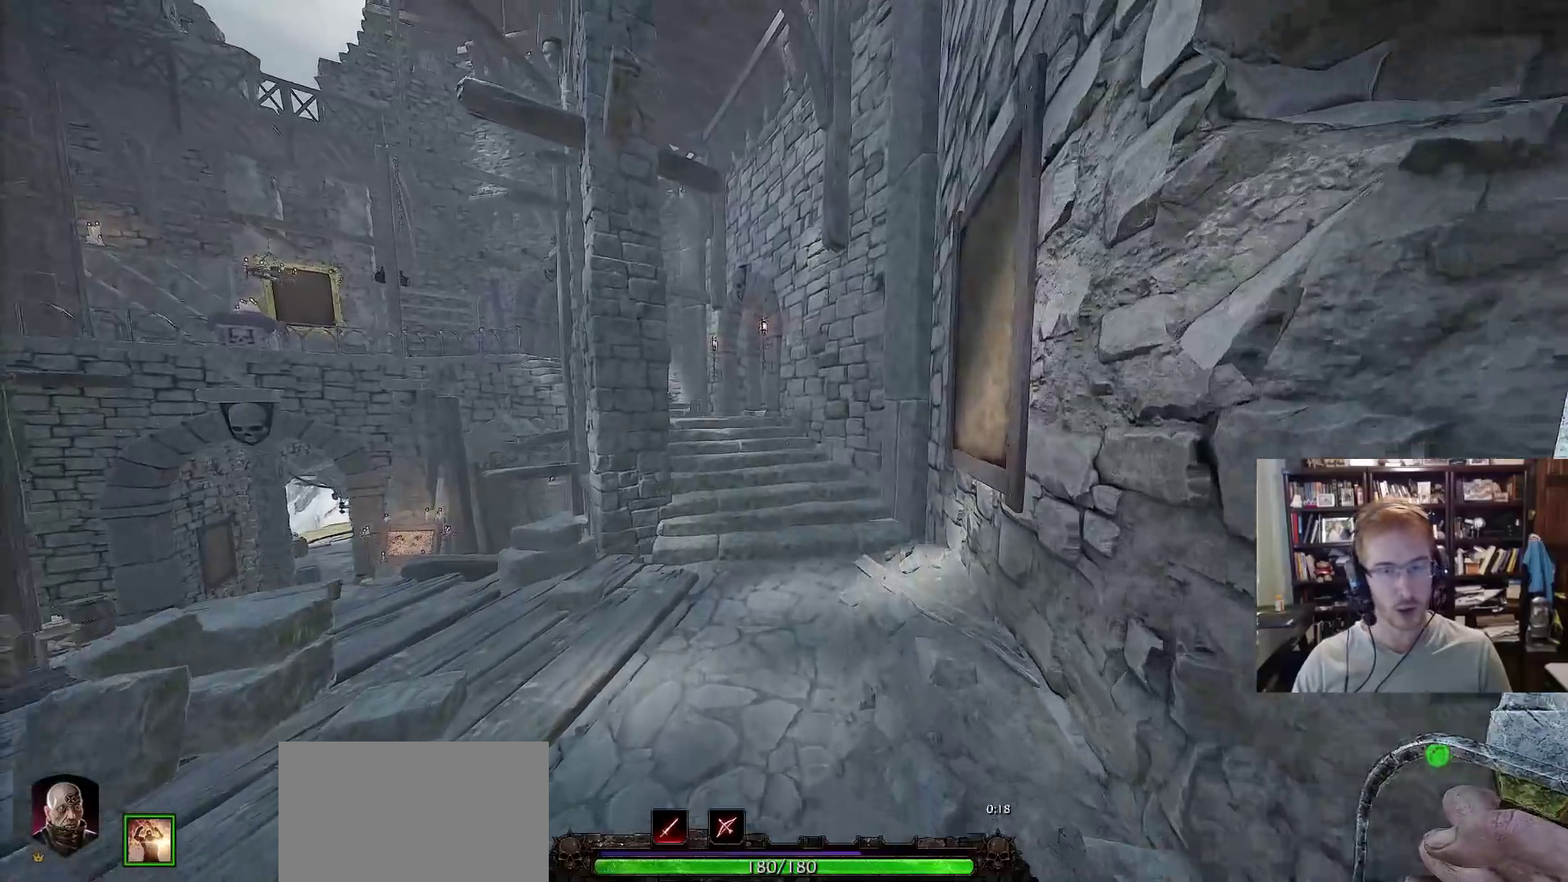
{"keys": ["w"], "mouse": [], "events": [[417, "w", "down"]]}
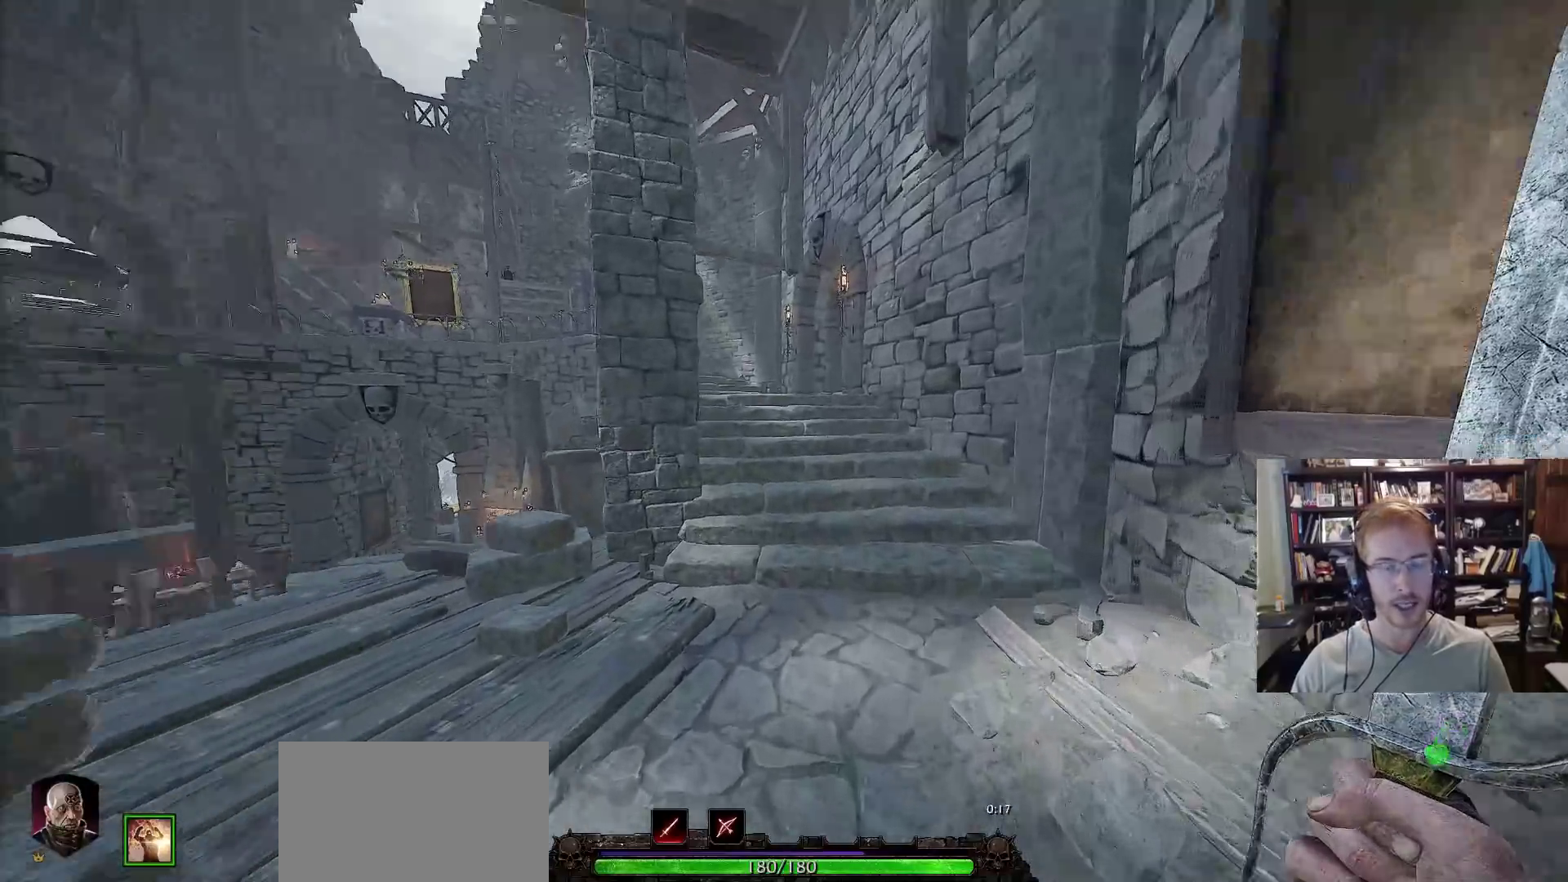
{"keys": ["d", "w"], "mouse": [], "events": [[67, "space", "down"], [167, "d", "down"], [167, "space", "up"]]}
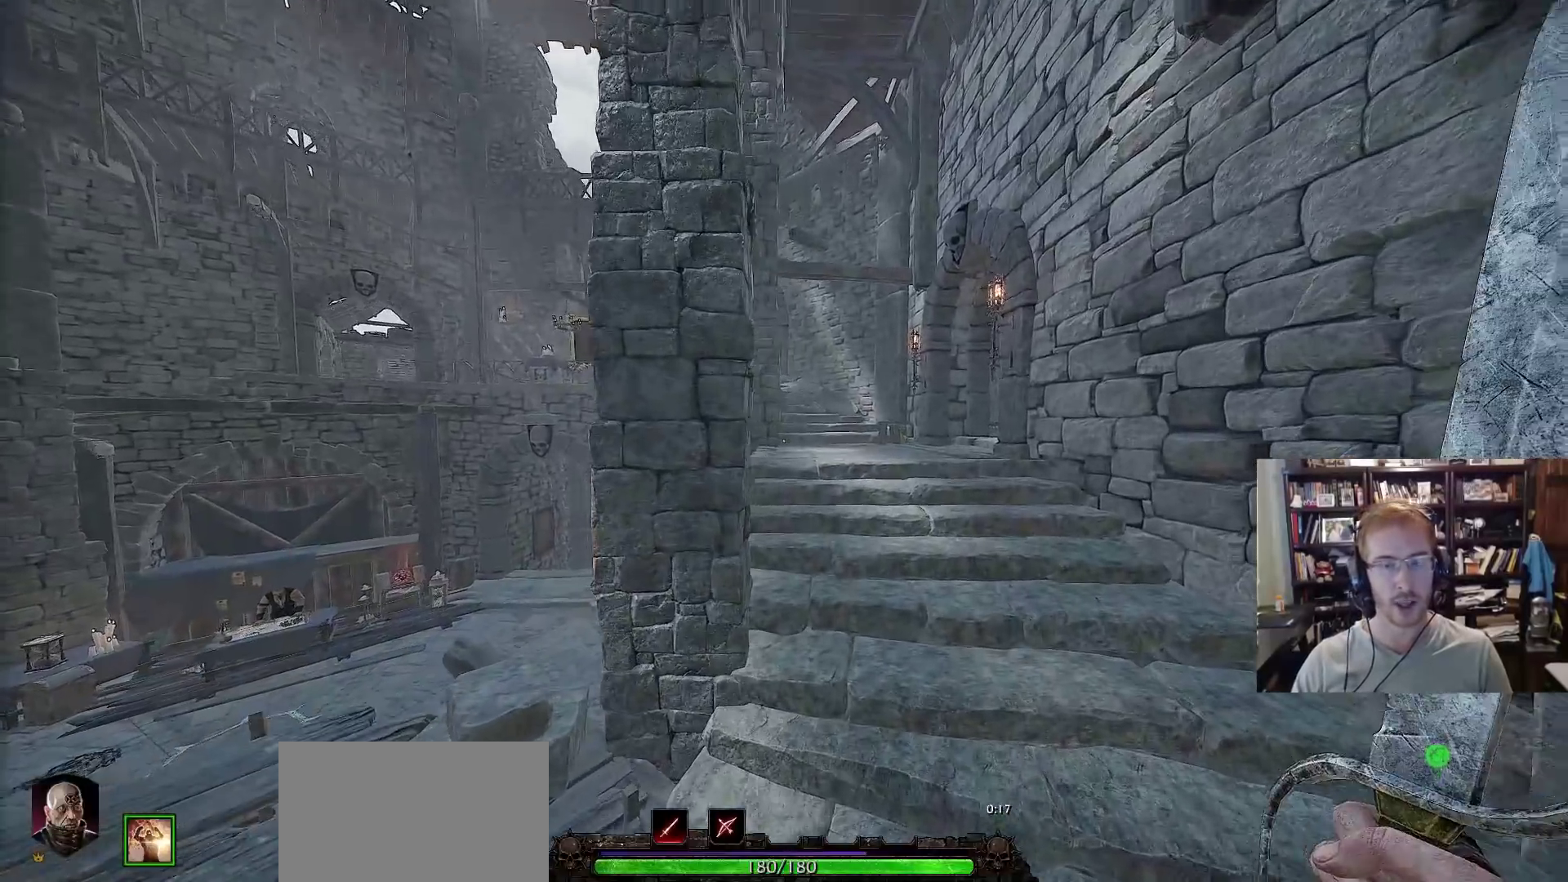
{"keys": ["w"], "mouse": [], "events": [[167, "d", "up"]]}
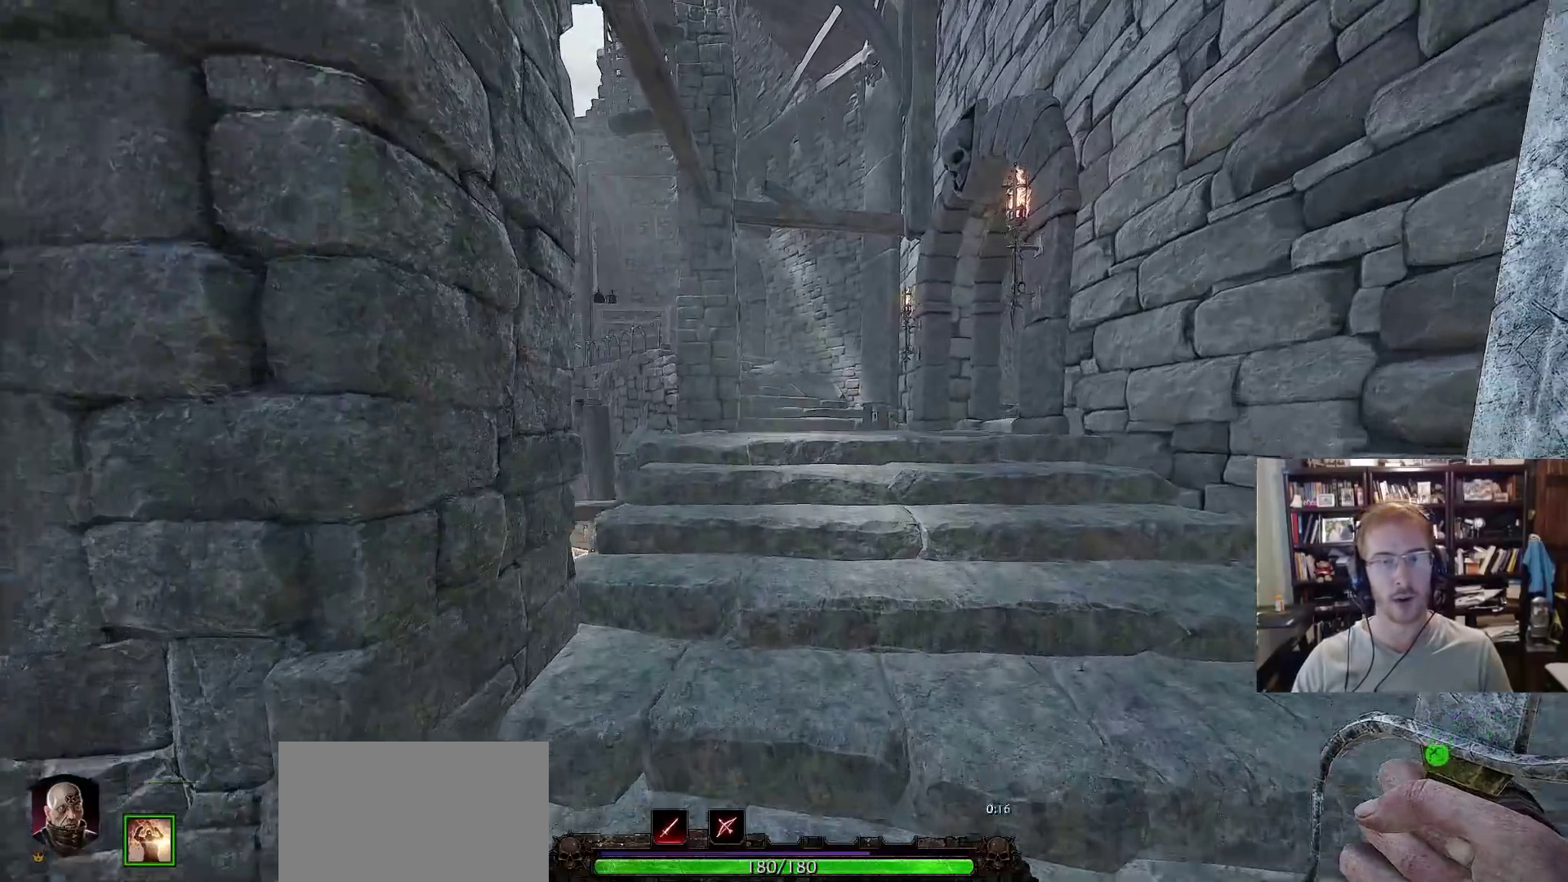
{"keys": ["w"], "mouse": [], "events": []}
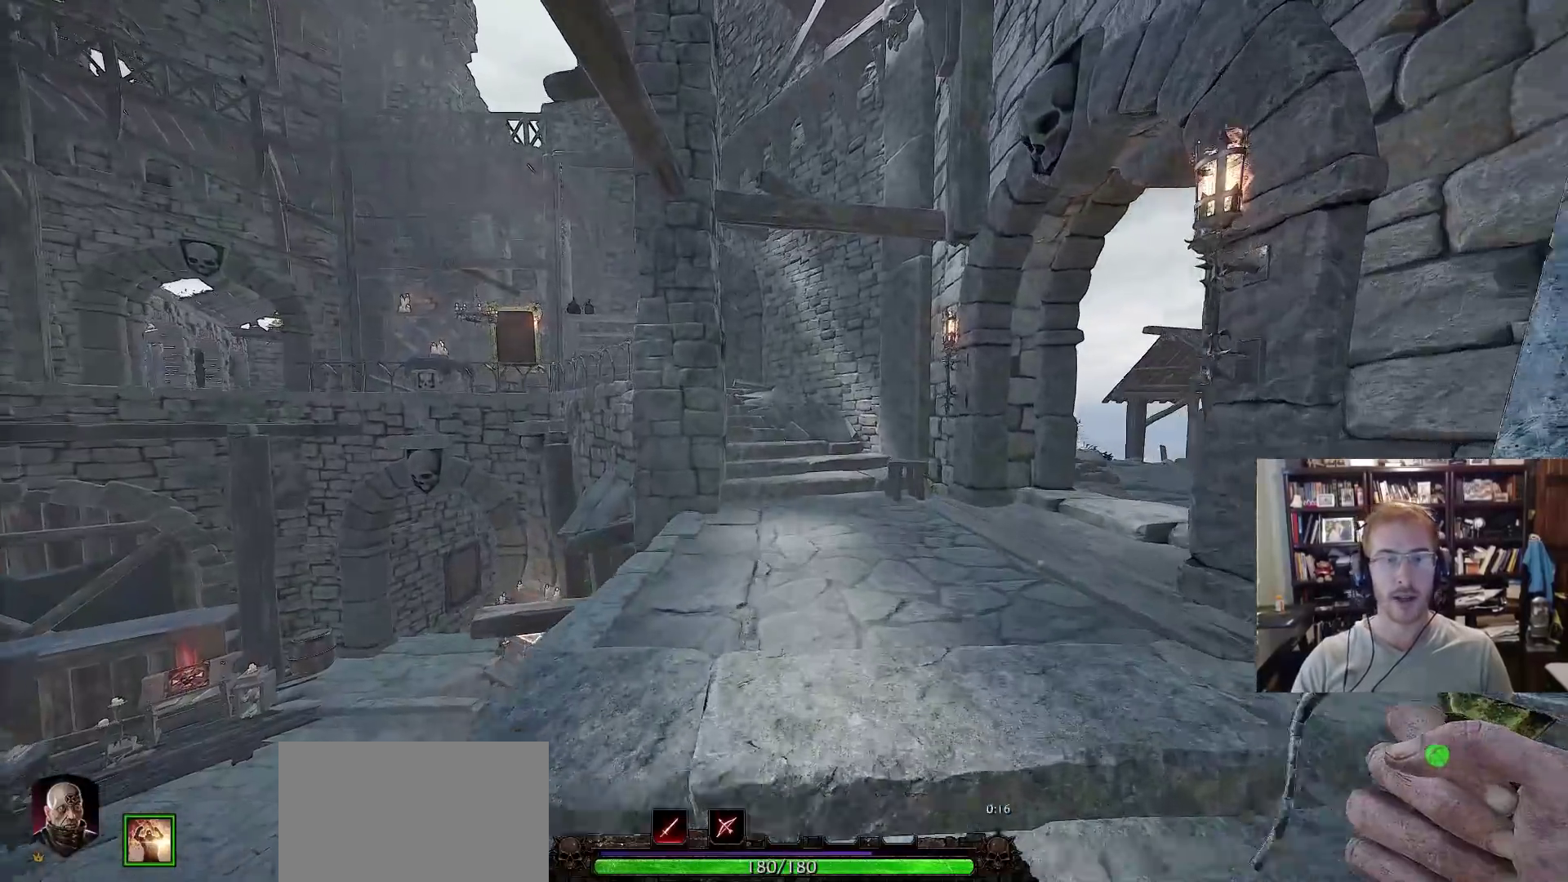
{"keys": [], "mouse": [], "events": [[117, "w", "up"]]}